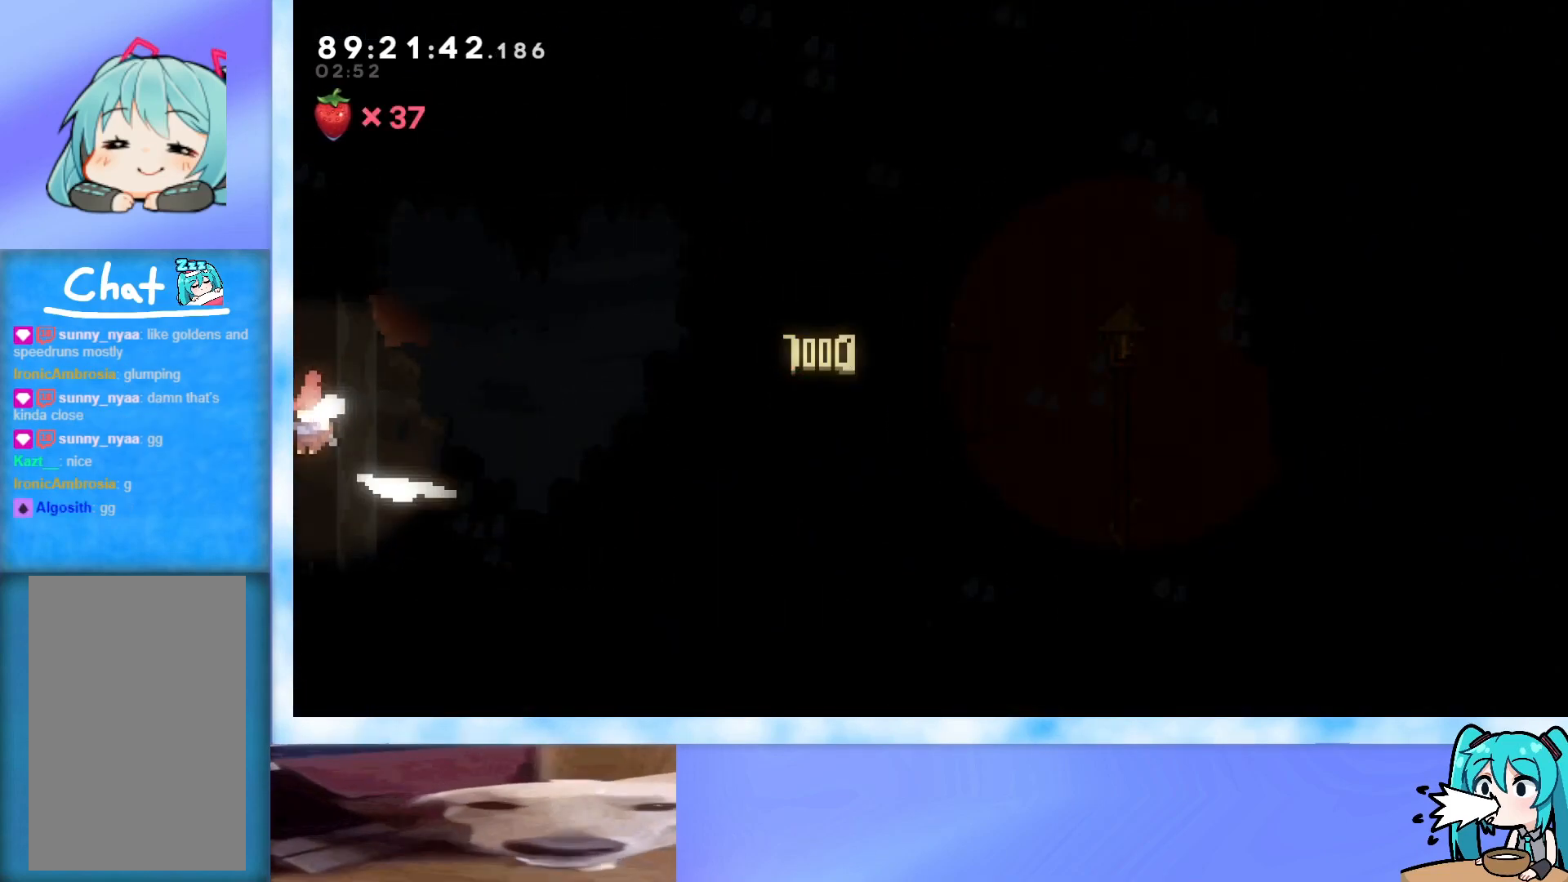
Gameplay with keyboard; each line is a JSON object with the keys held at the frame after it. "events" lists presses ("down") and releases ("up") of "dash", "demo", "down", "grab", "j2", "jump", "left", "pause", "right" and "up" between this image and that frame as [ms after this image, input, new state], when the widget could be followed in between. No other keys are recorded. Mouse input is not recorded. Key names are as the overlay labels them; some are game actions (e.g. jump) rather than physical keys.
{"keys": [], "events": []}
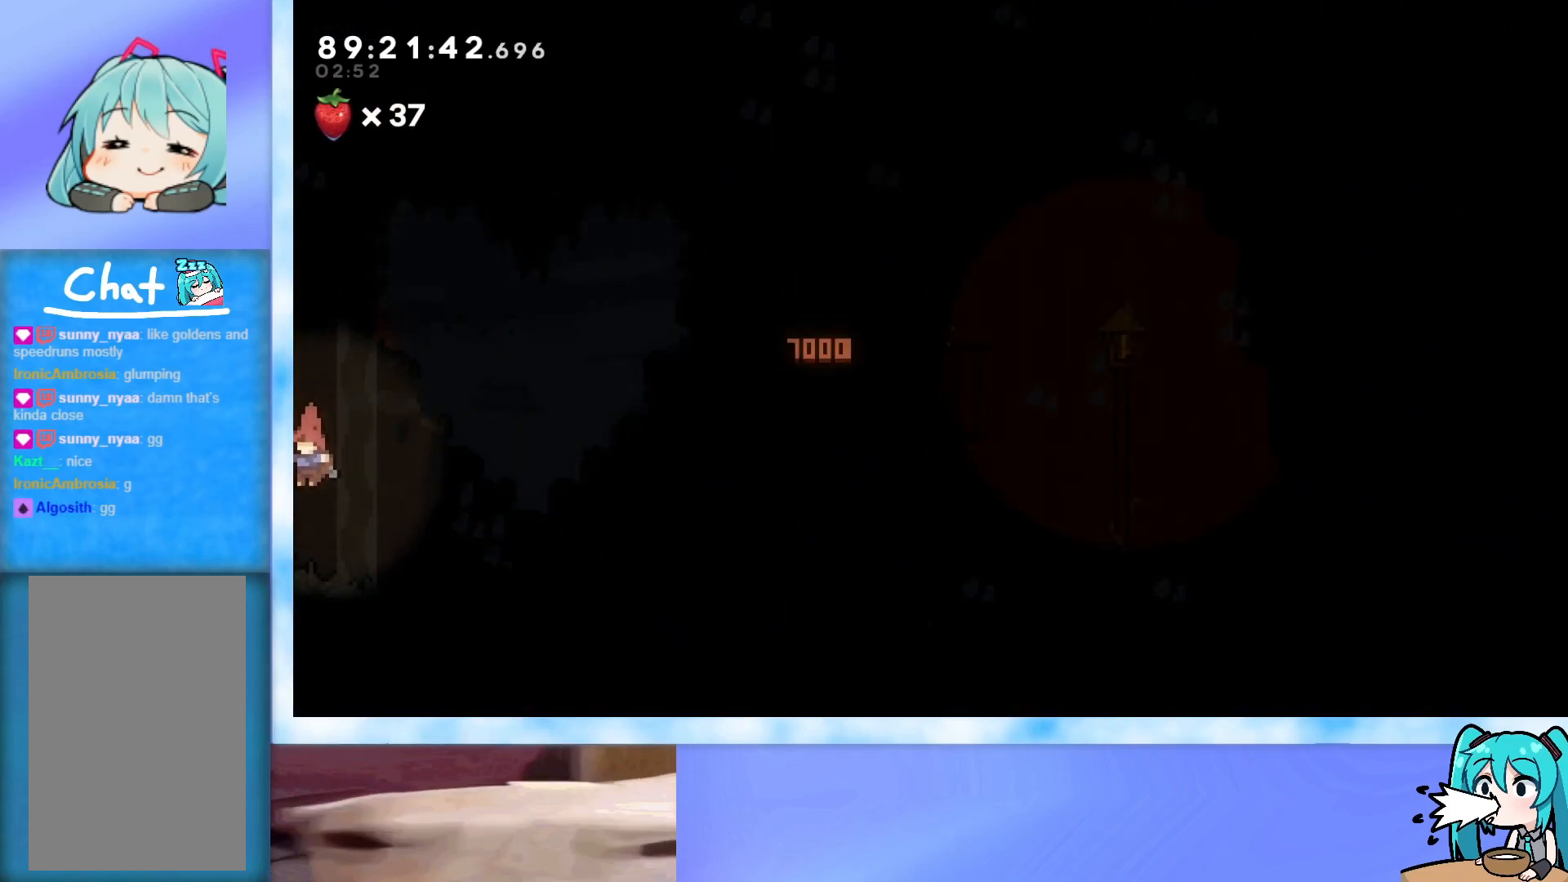
{"keys": ["up"], "events": [[117, "up", "down"], [217, "dash", "down"], [301, "dash", "up"], [351, "dash", "down"], [401, "dash", "up"]]}
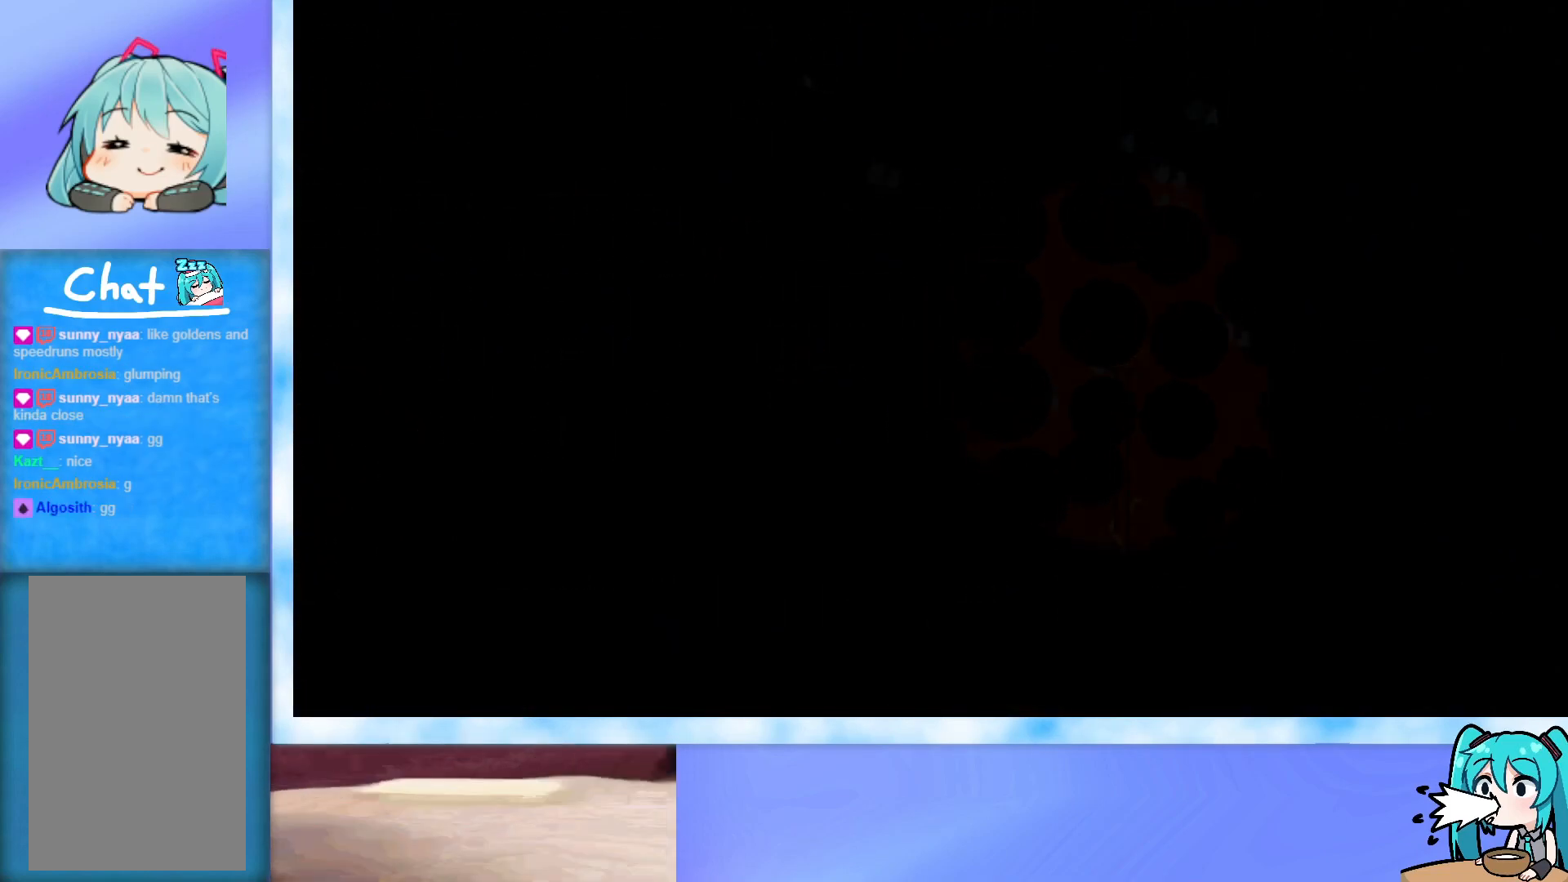
{"keys": [], "events": [[33, "up", "up"]]}
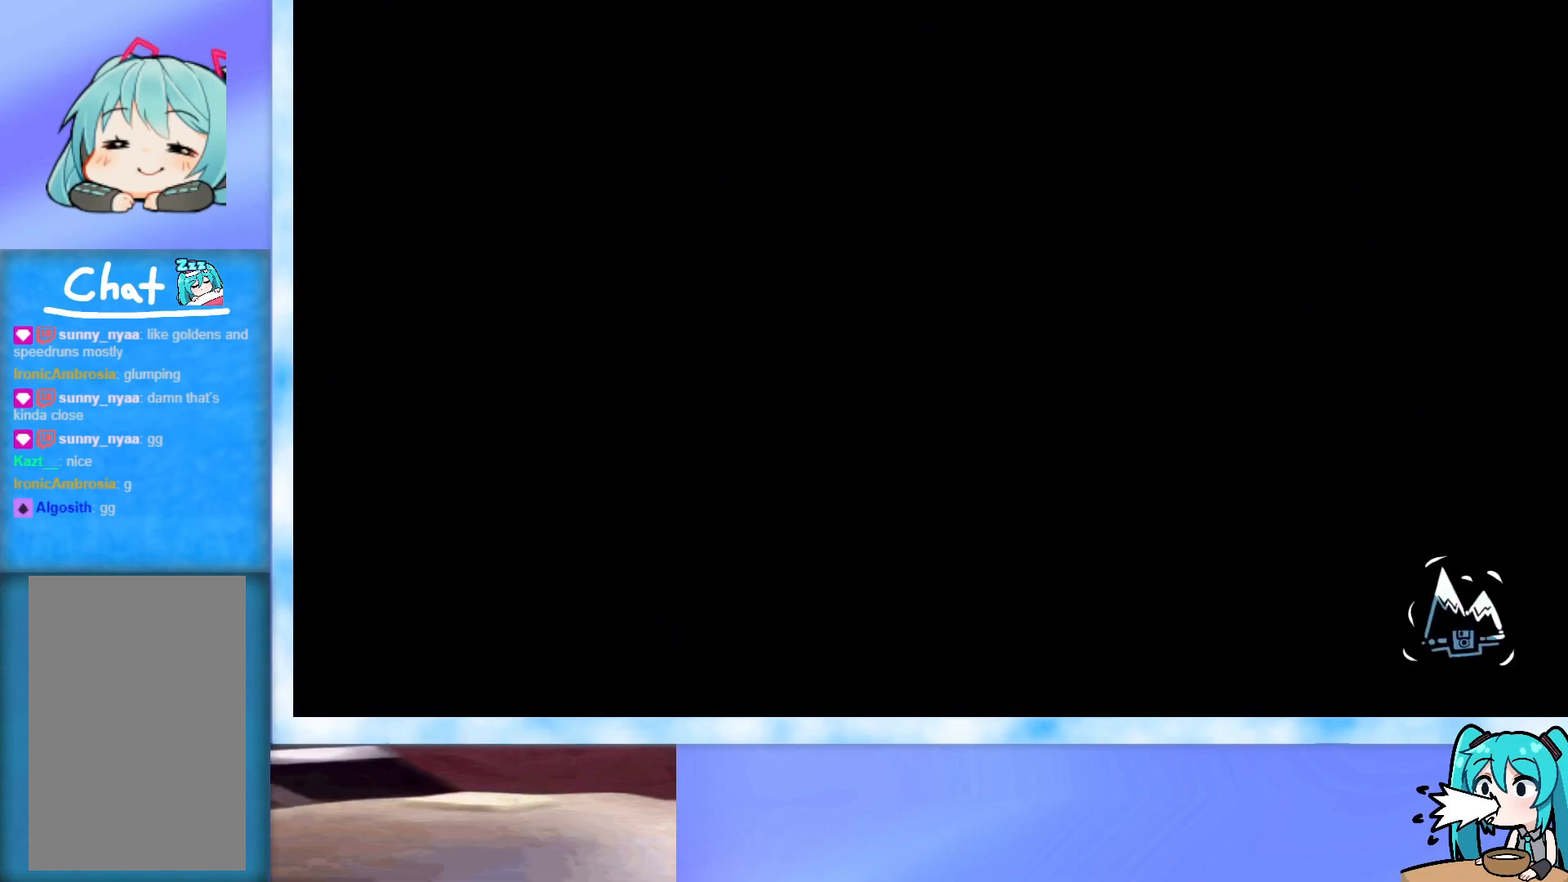
{"keys": [], "events": []}
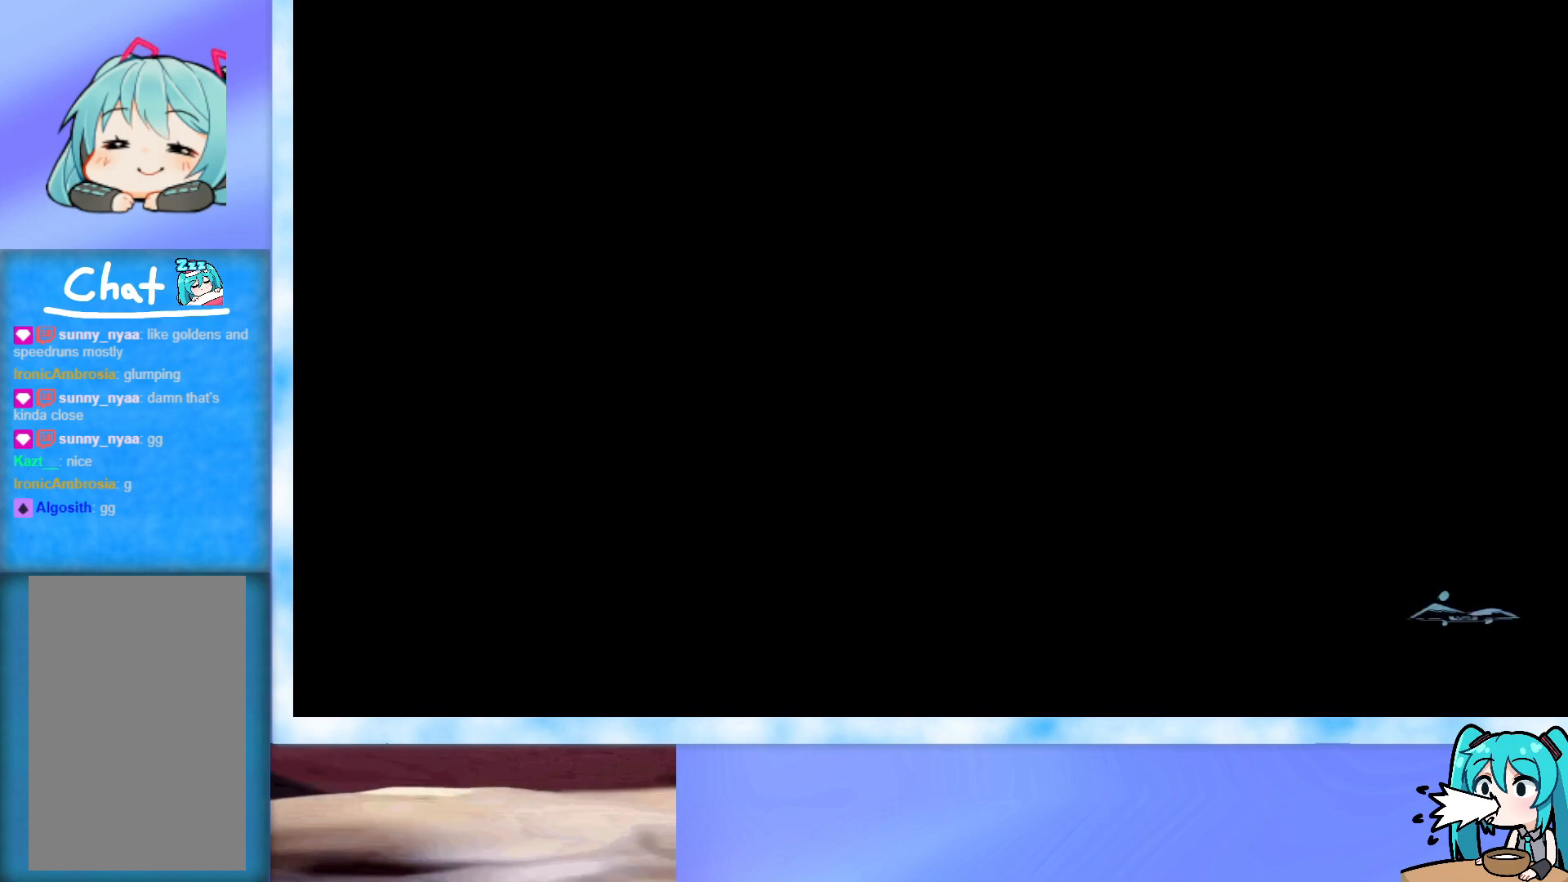
{"keys": [], "events": []}
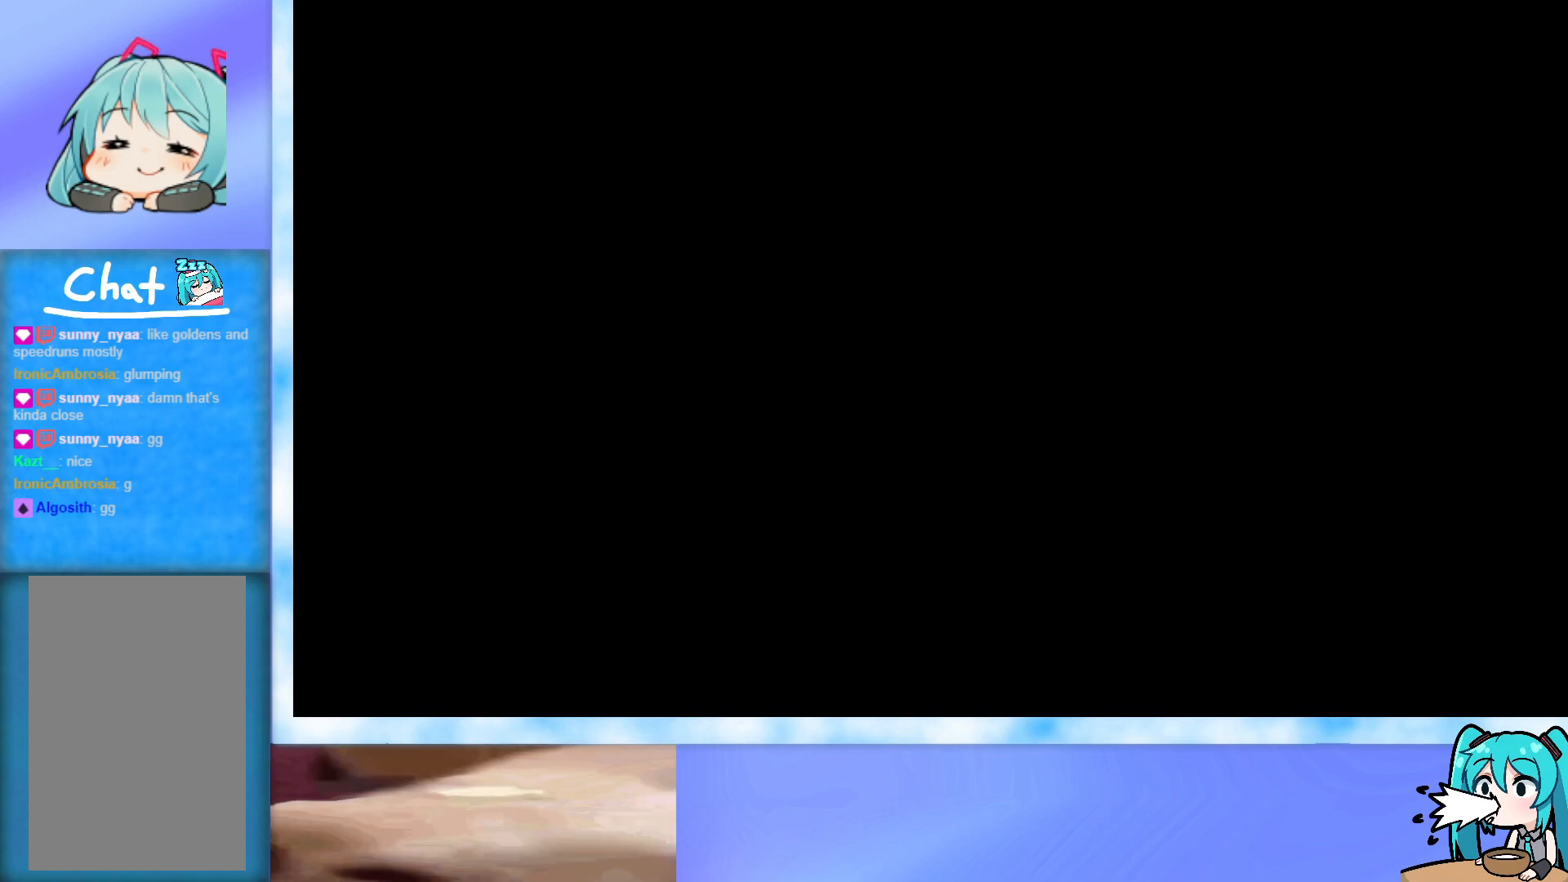
{"keys": [], "events": []}
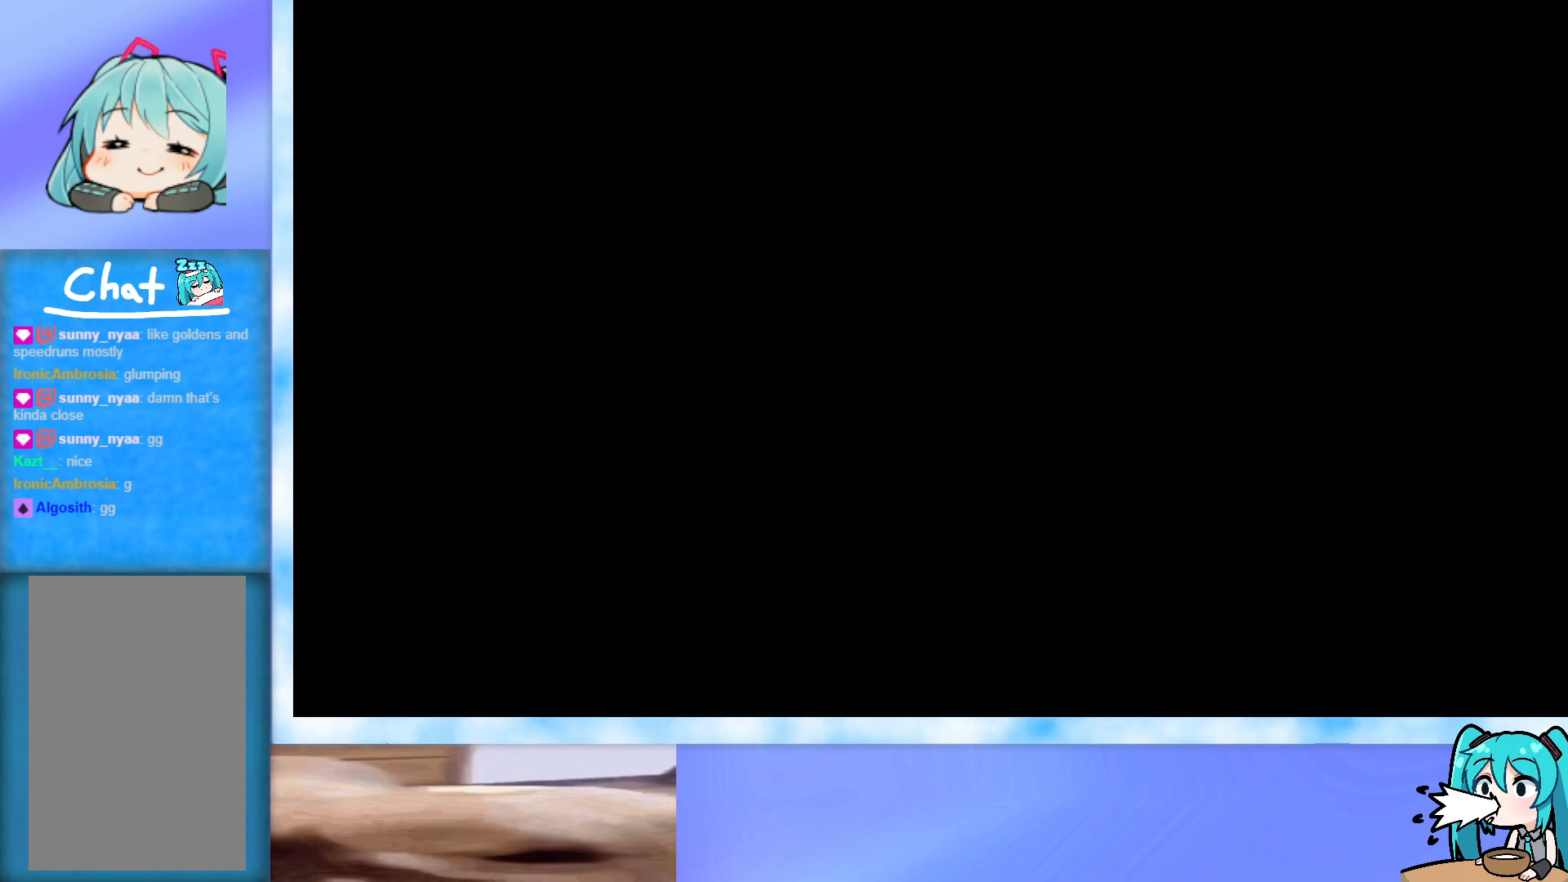
{"keys": [], "events": []}
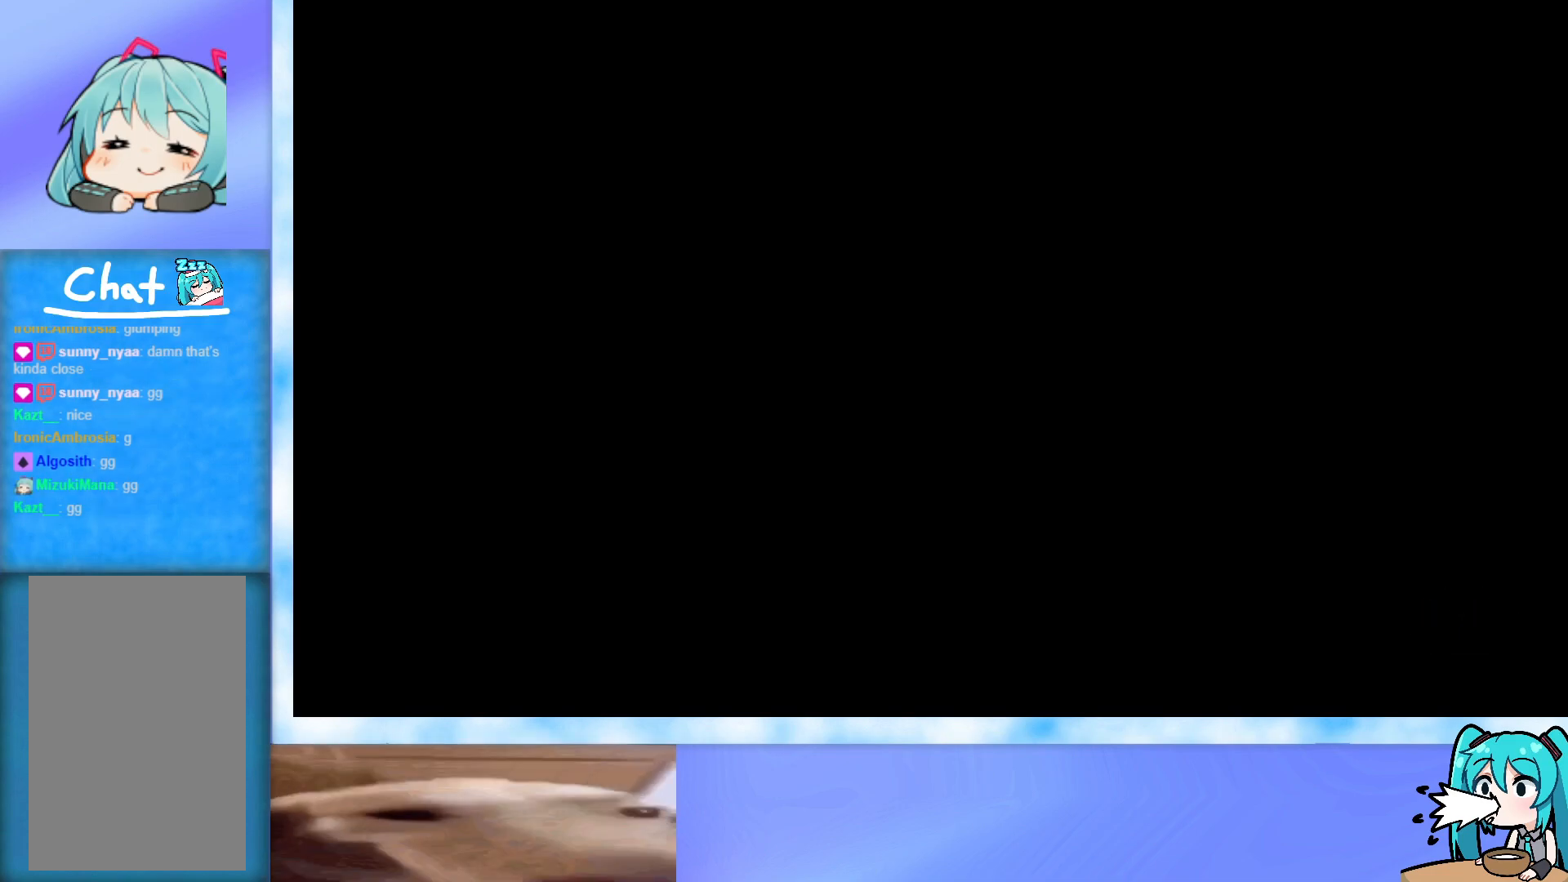
{"keys": [], "events": []}
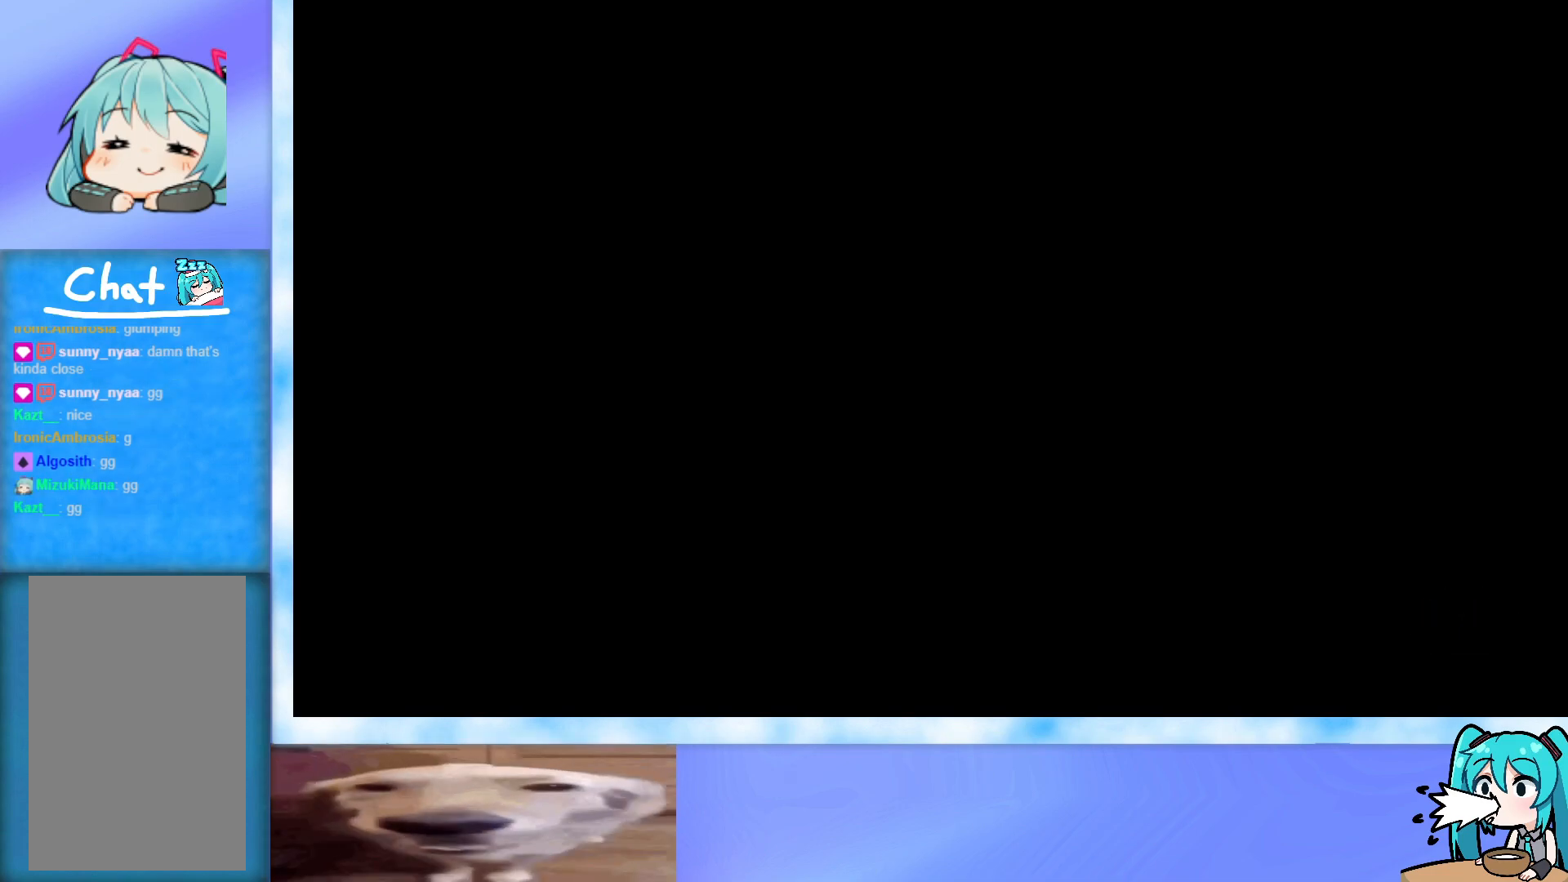
{"keys": [], "events": []}
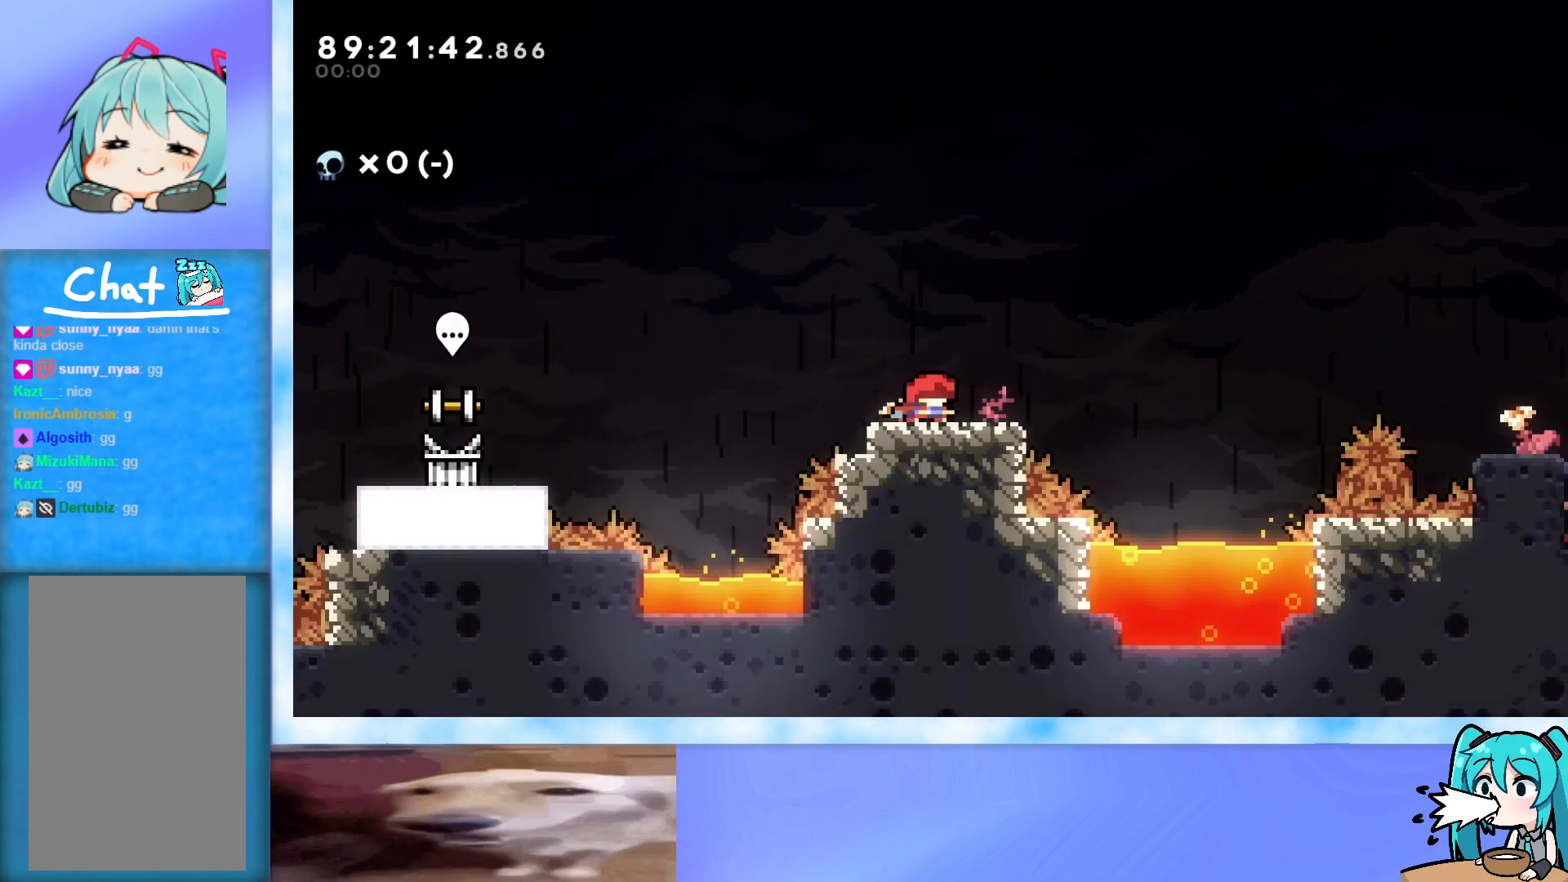
{"keys": [], "events": []}
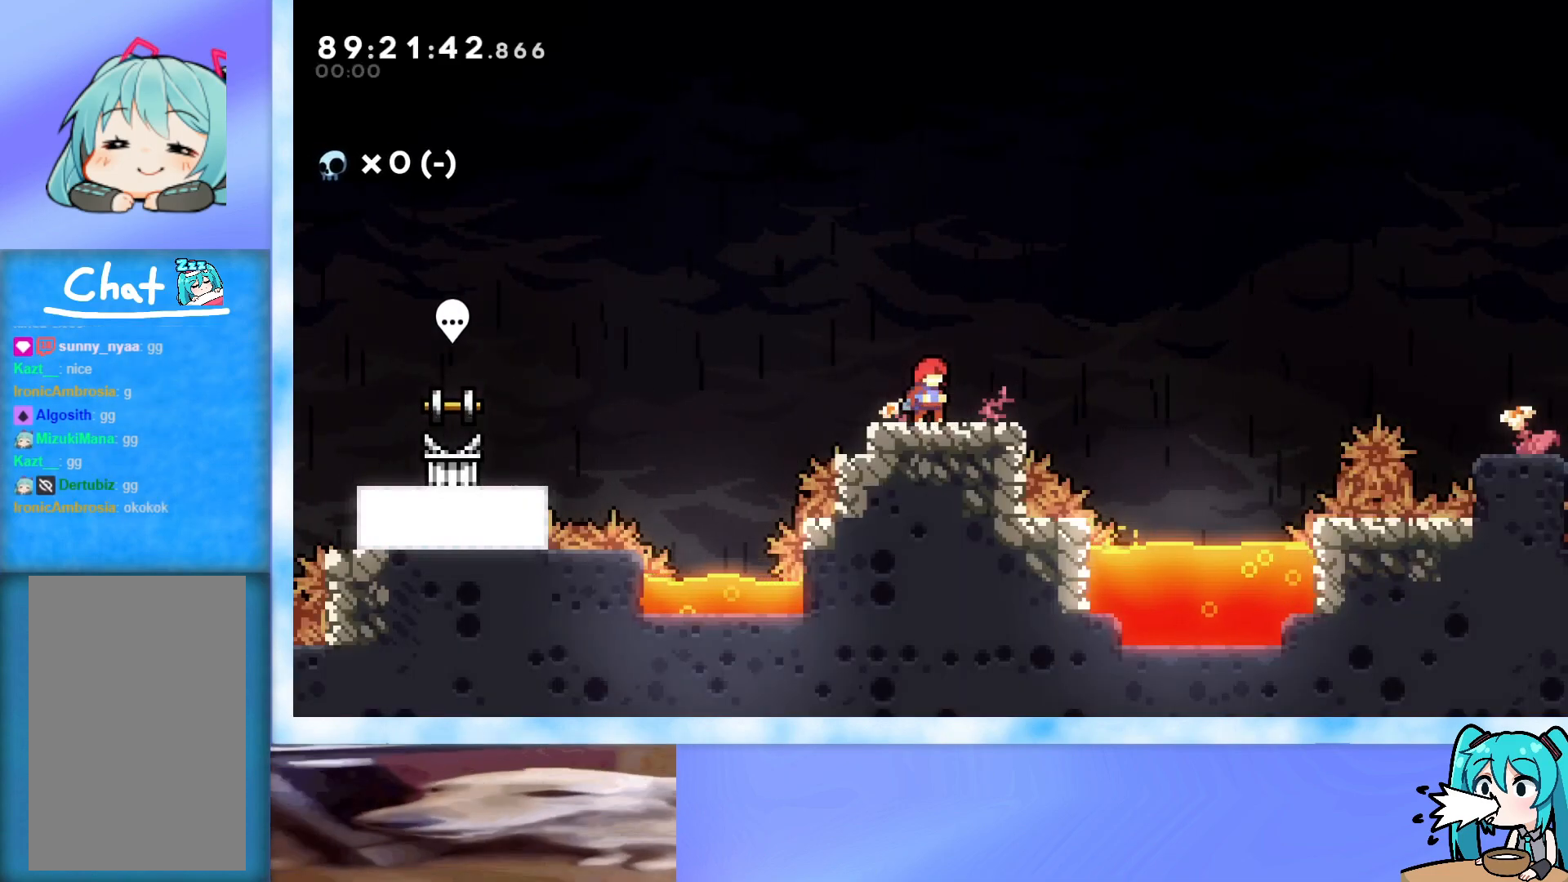
{"keys": [], "events": []}
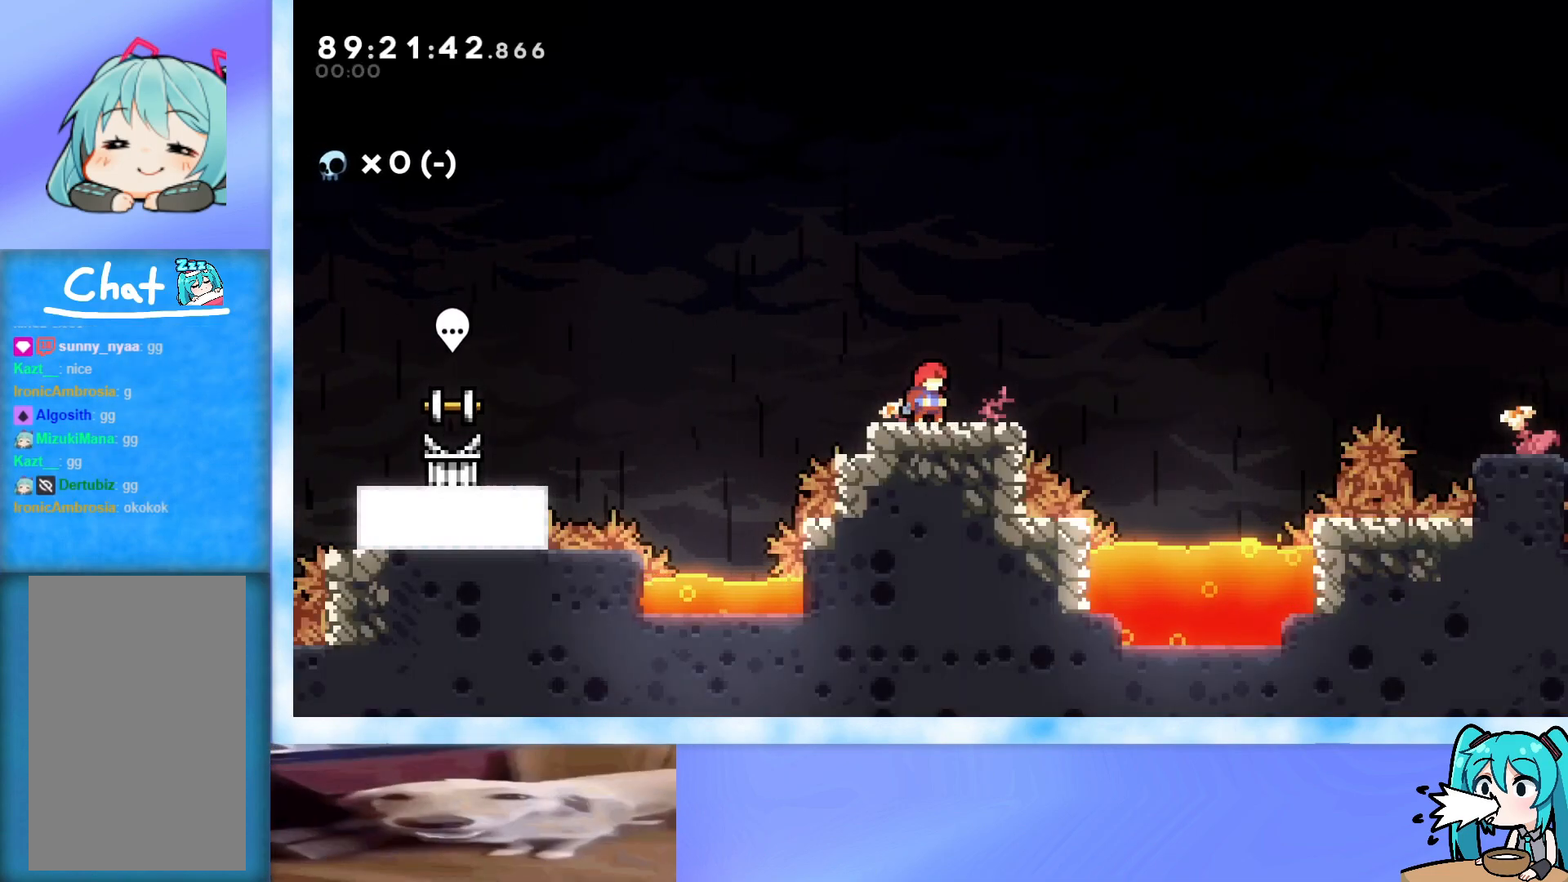
{"keys": ["dash", "down", "right"], "events": [[301, "left", "down"], [401, "left", "up"], [501, "dash", "down"], [501, "down", "down"], [501, "right", "down"]]}
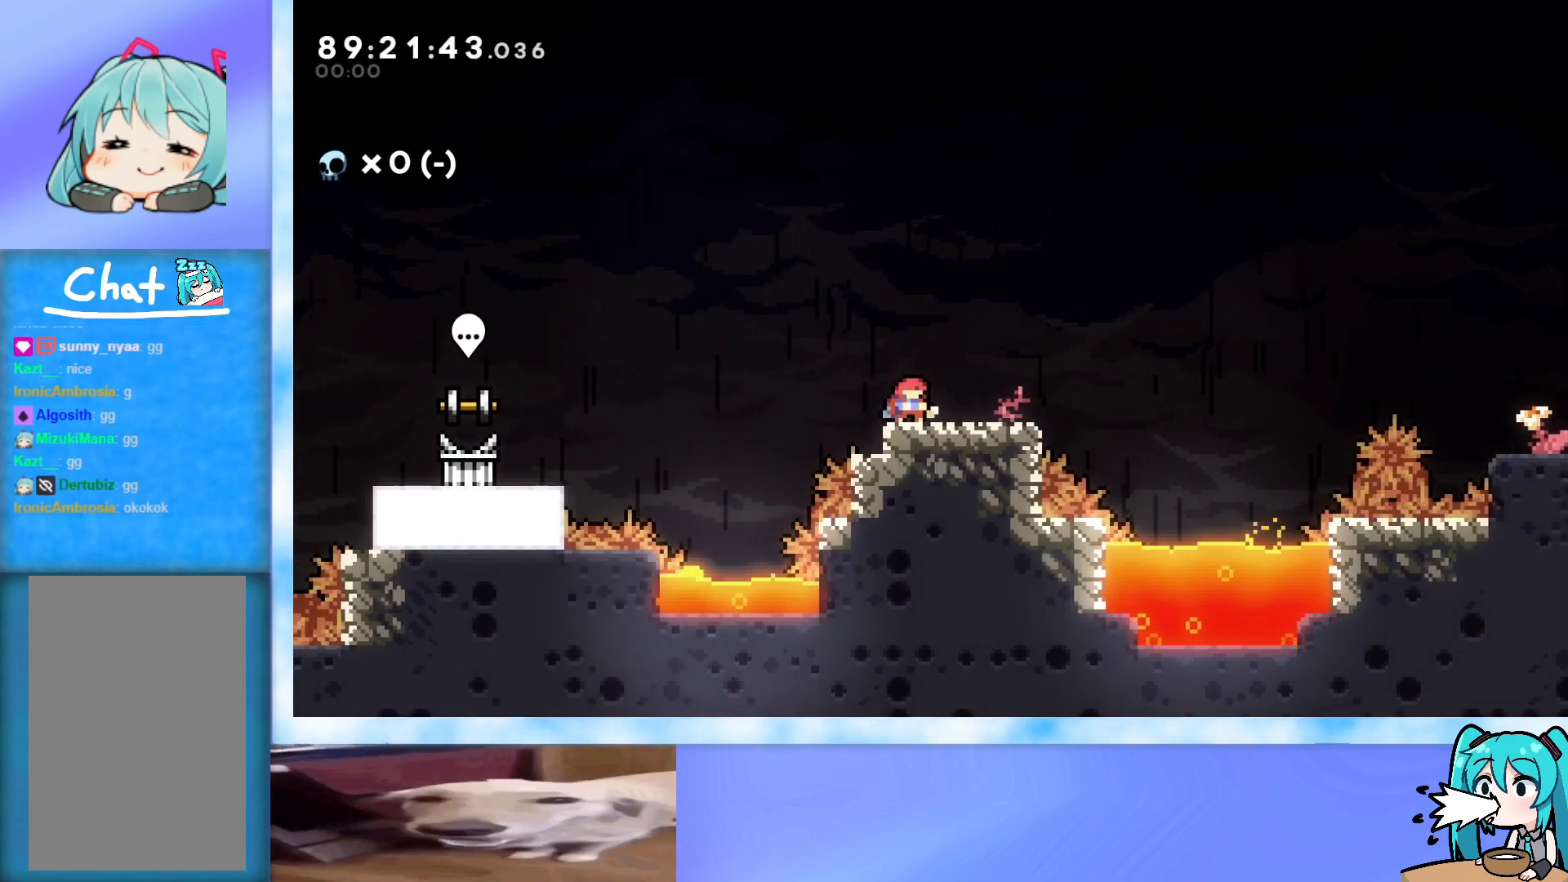
{"keys": [], "events": [[133, "dash", "up"], [133, "down", "up"], [183, "jump", "down"], [500, "jump", "up"], [500, "right", "up"]]}
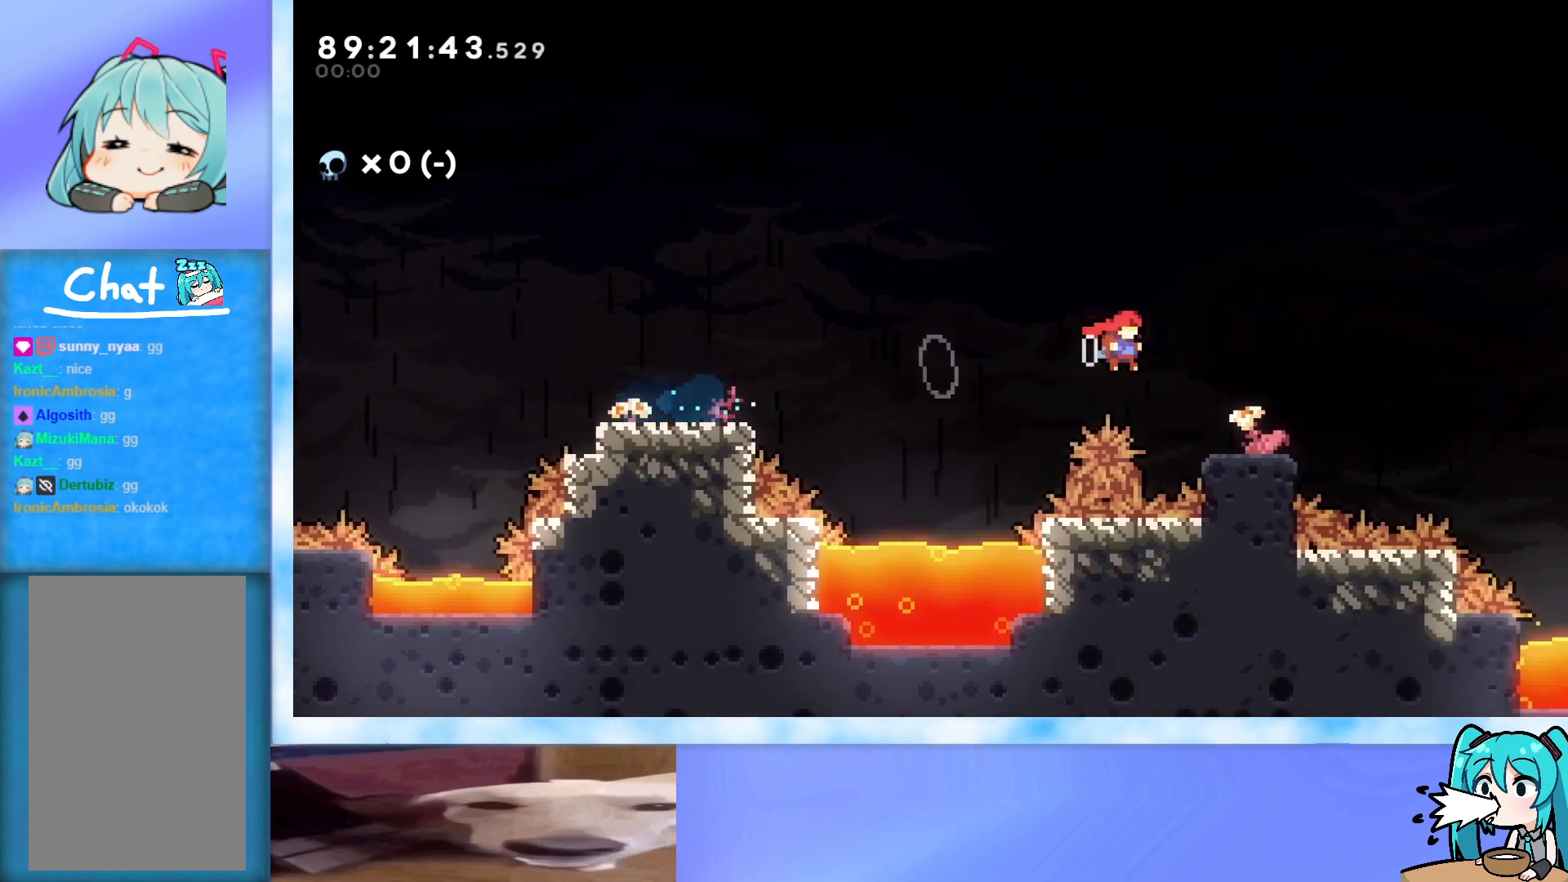
{"keys": ["jump", "right", "up"], "events": [[150, "right", "down"], [201, "up", "down"], [251, "jump", "down"]]}
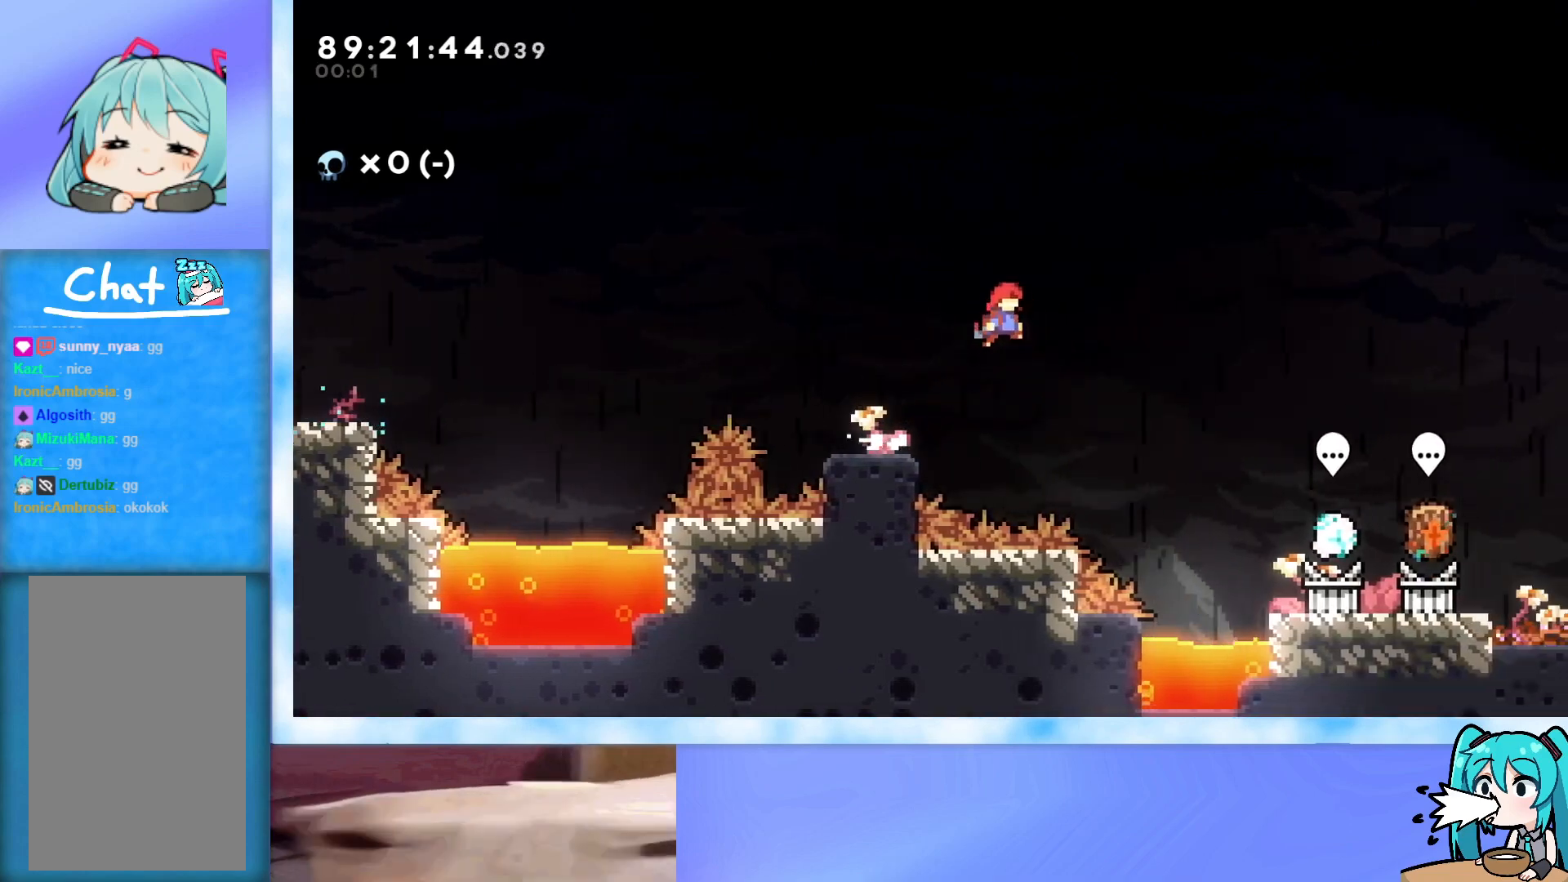
{"keys": [], "events": [[16, "up", "up"], [83, "jump", "up"], [83, "right", "up"]]}
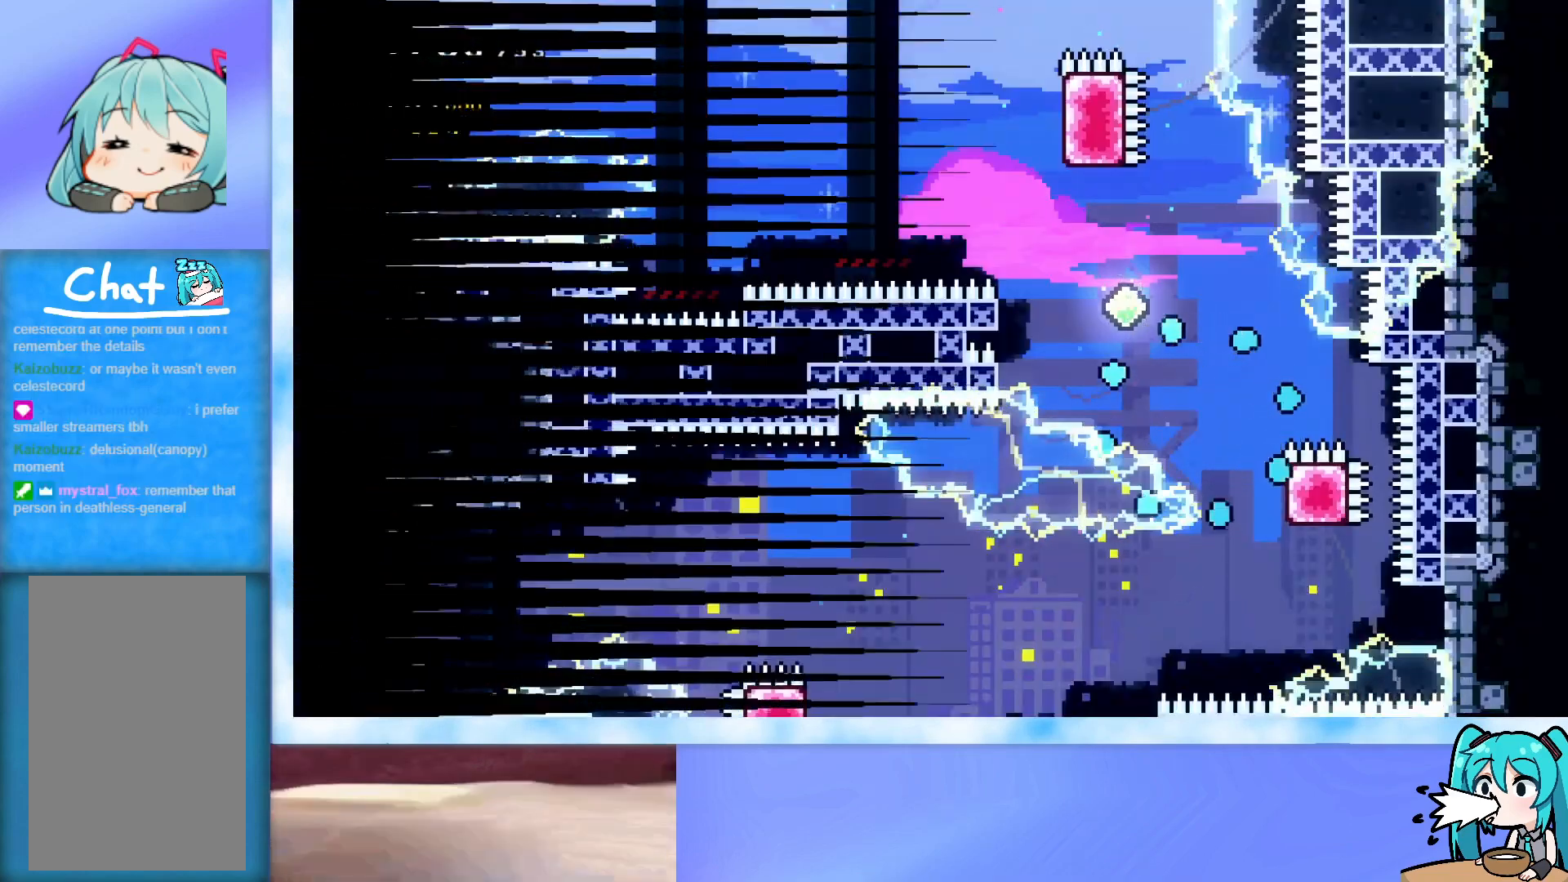
{"keys": [], "events": []}
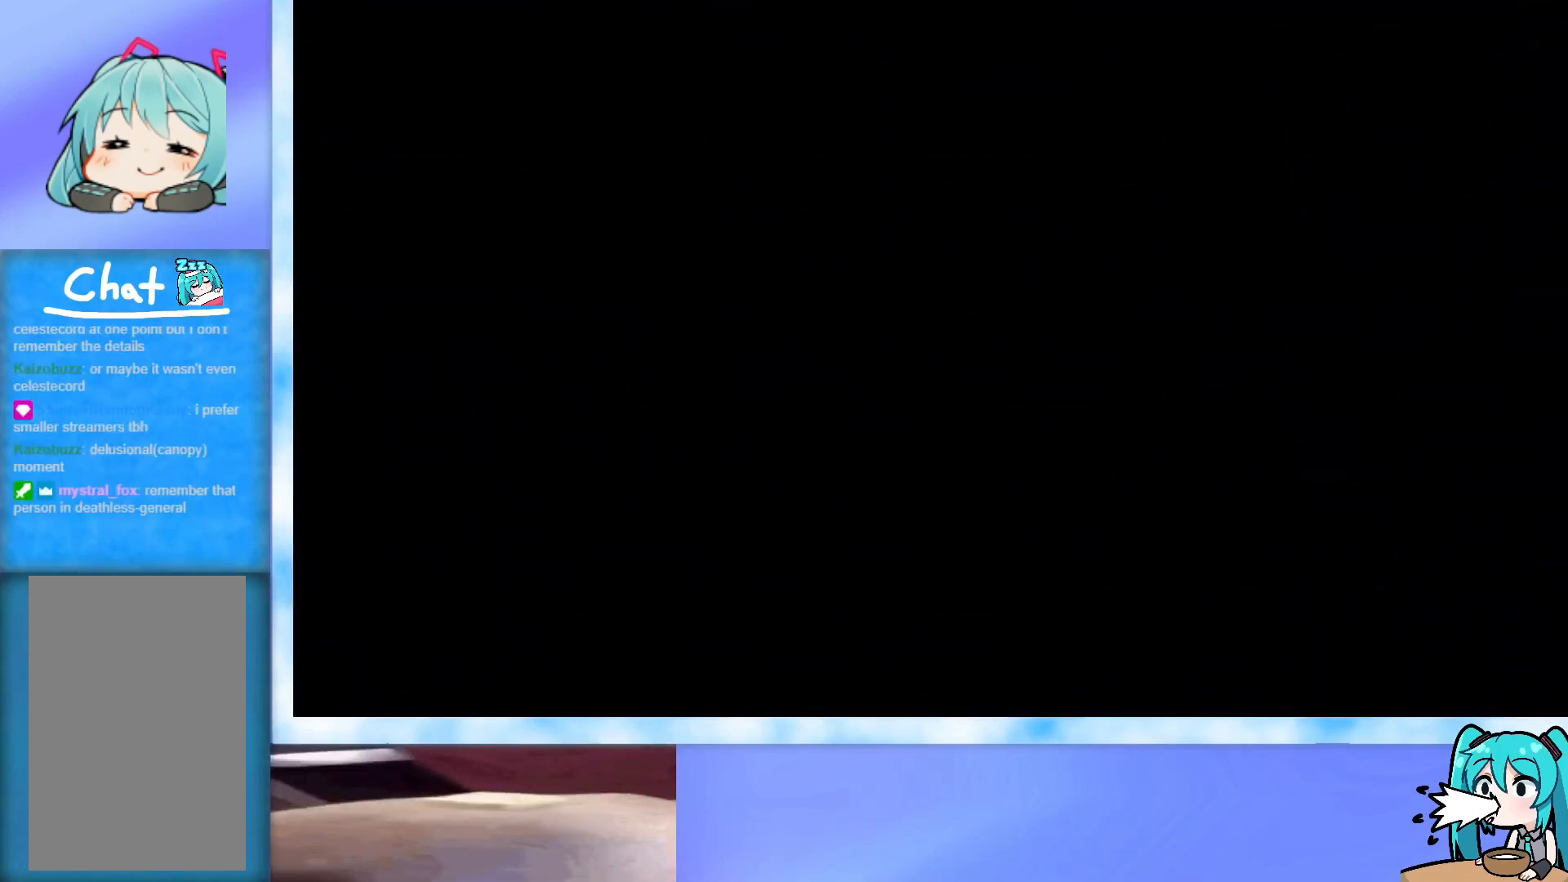
{"keys": [], "events": []}
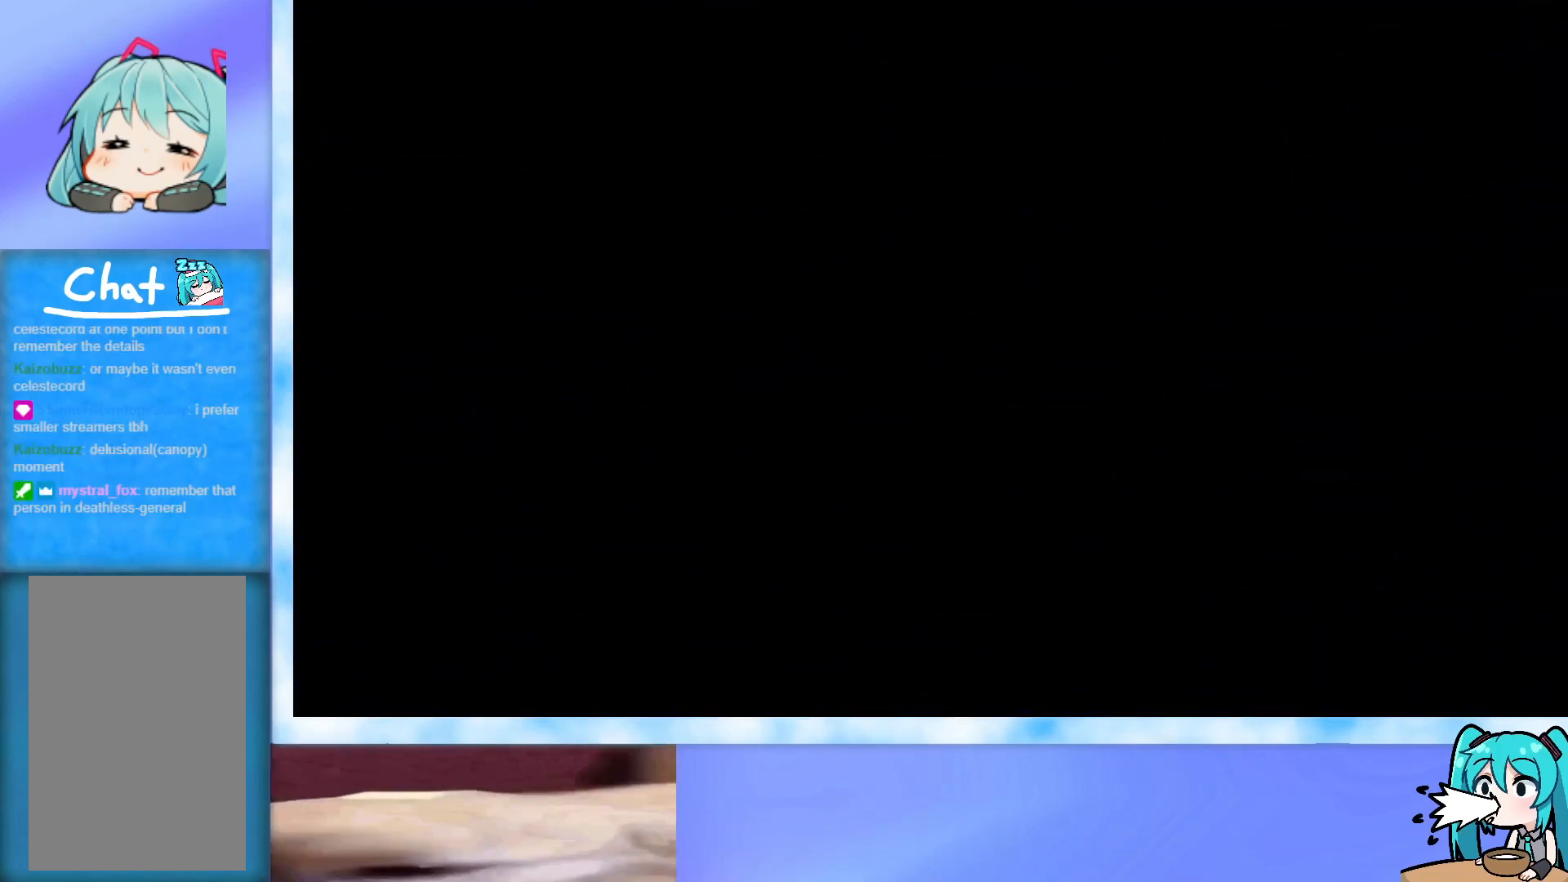
{"keys": [], "events": []}
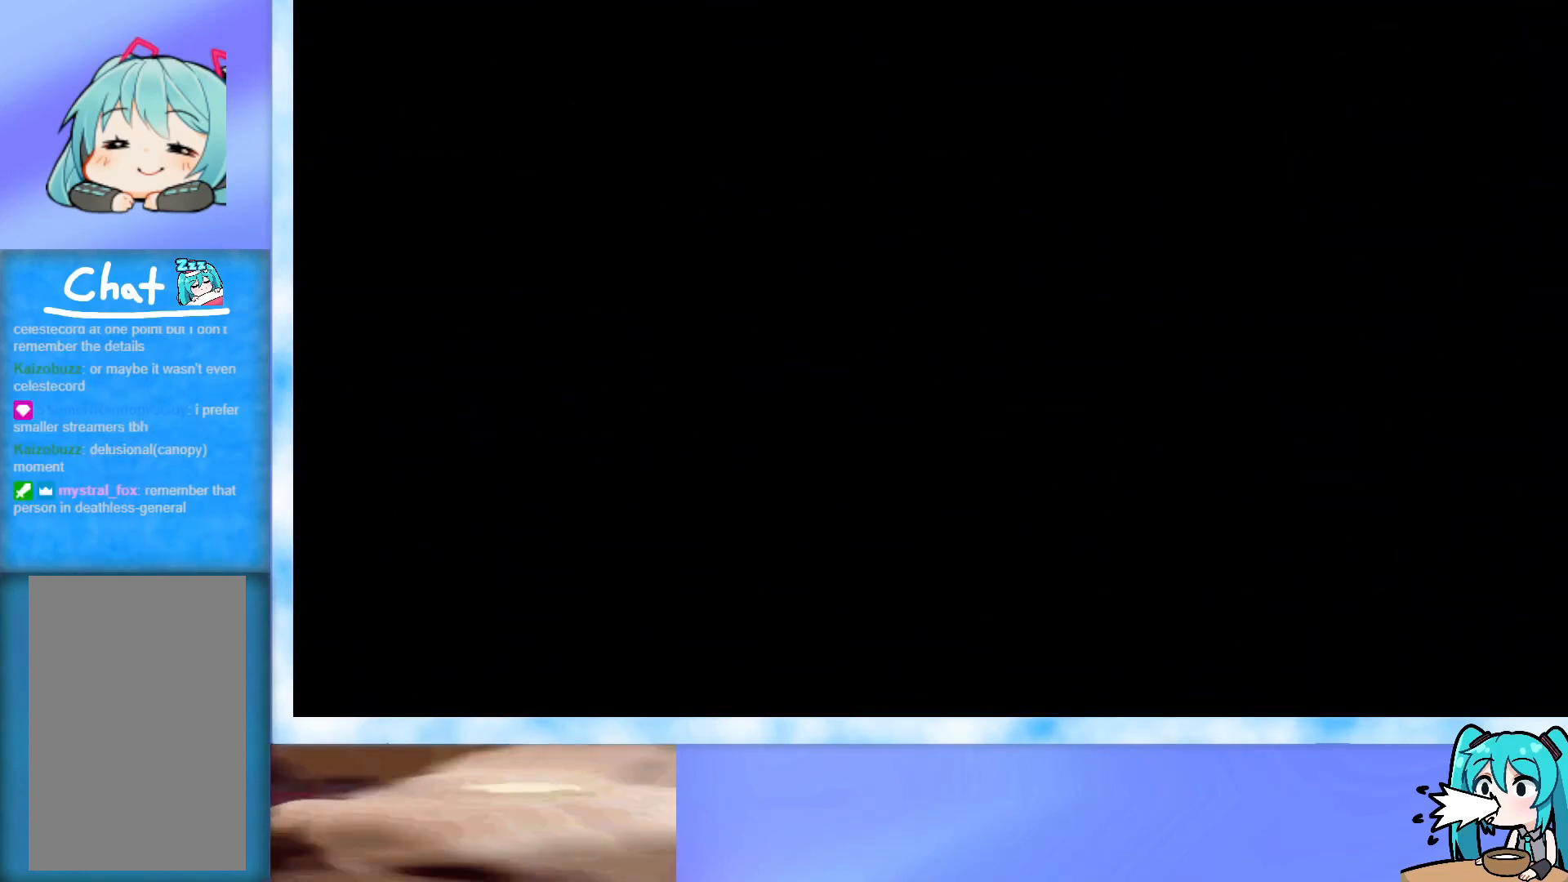
{"keys": [], "events": []}
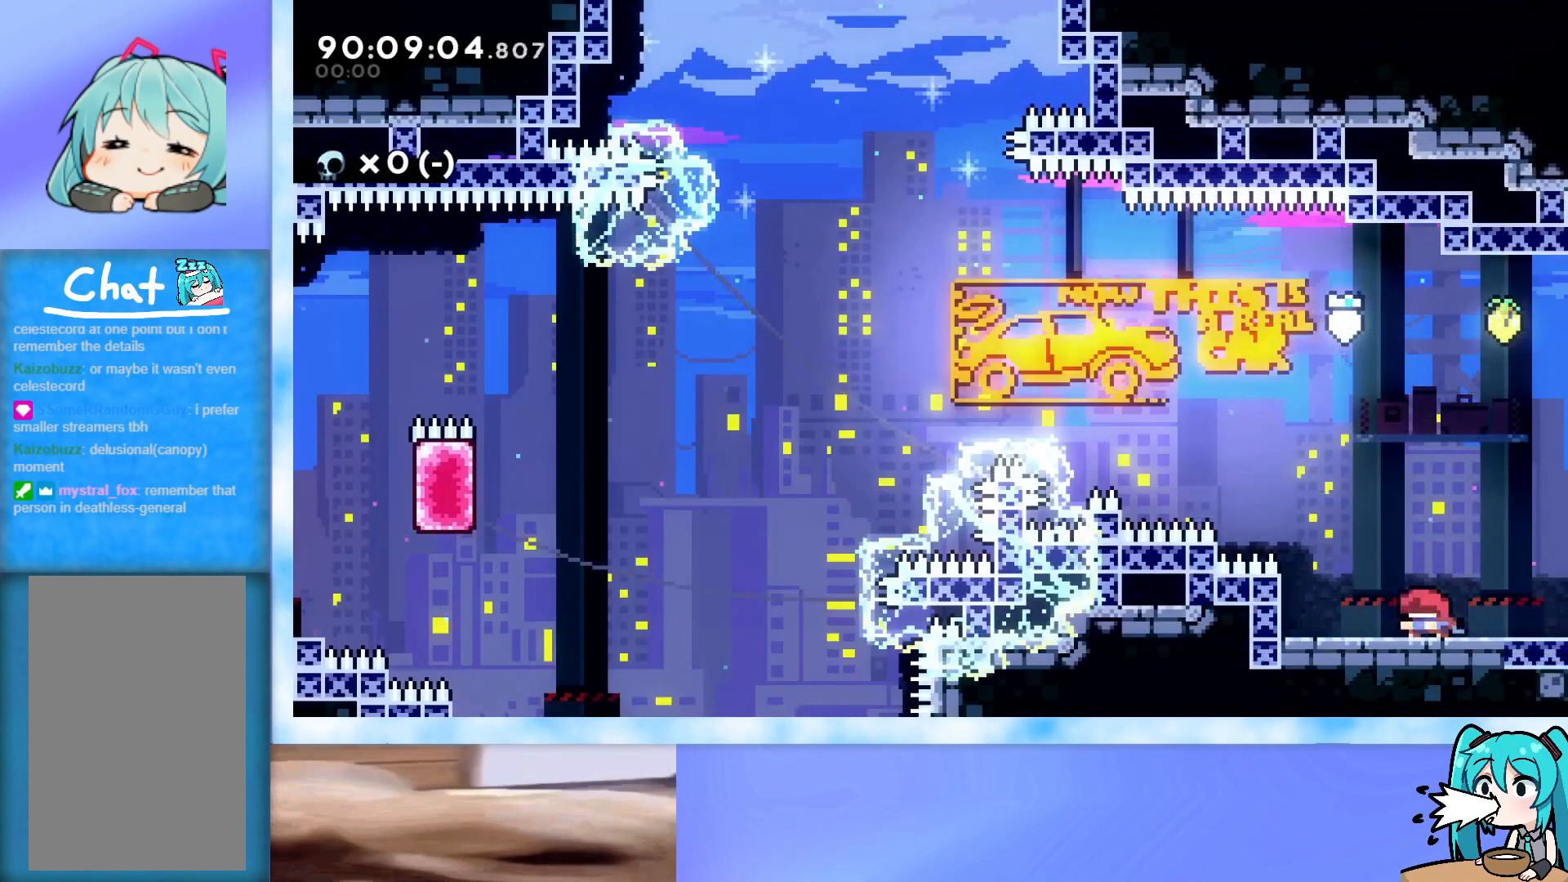
{"keys": ["jump", "left", "up"], "events": [[384, "jump", "down"], [384, "left", "down"], [467, "up", "down"]]}
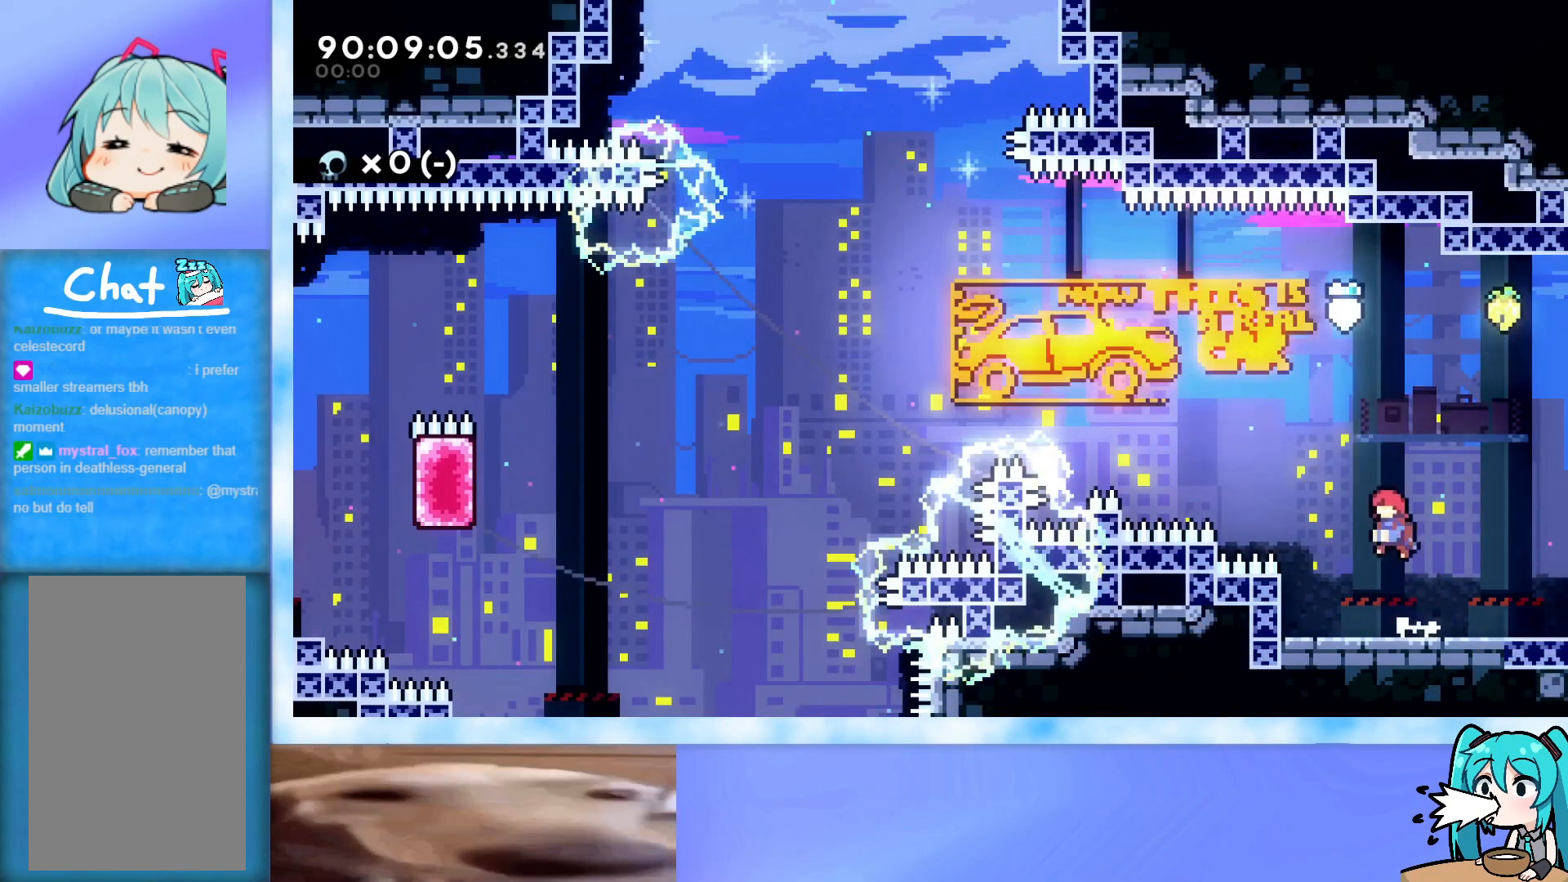
{"keys": ["jump", "right", "up"], "events": [[17, "left", "up"], [150, "dash", "down"], [300, "dash", "up"], [350, "right", "down"]]}
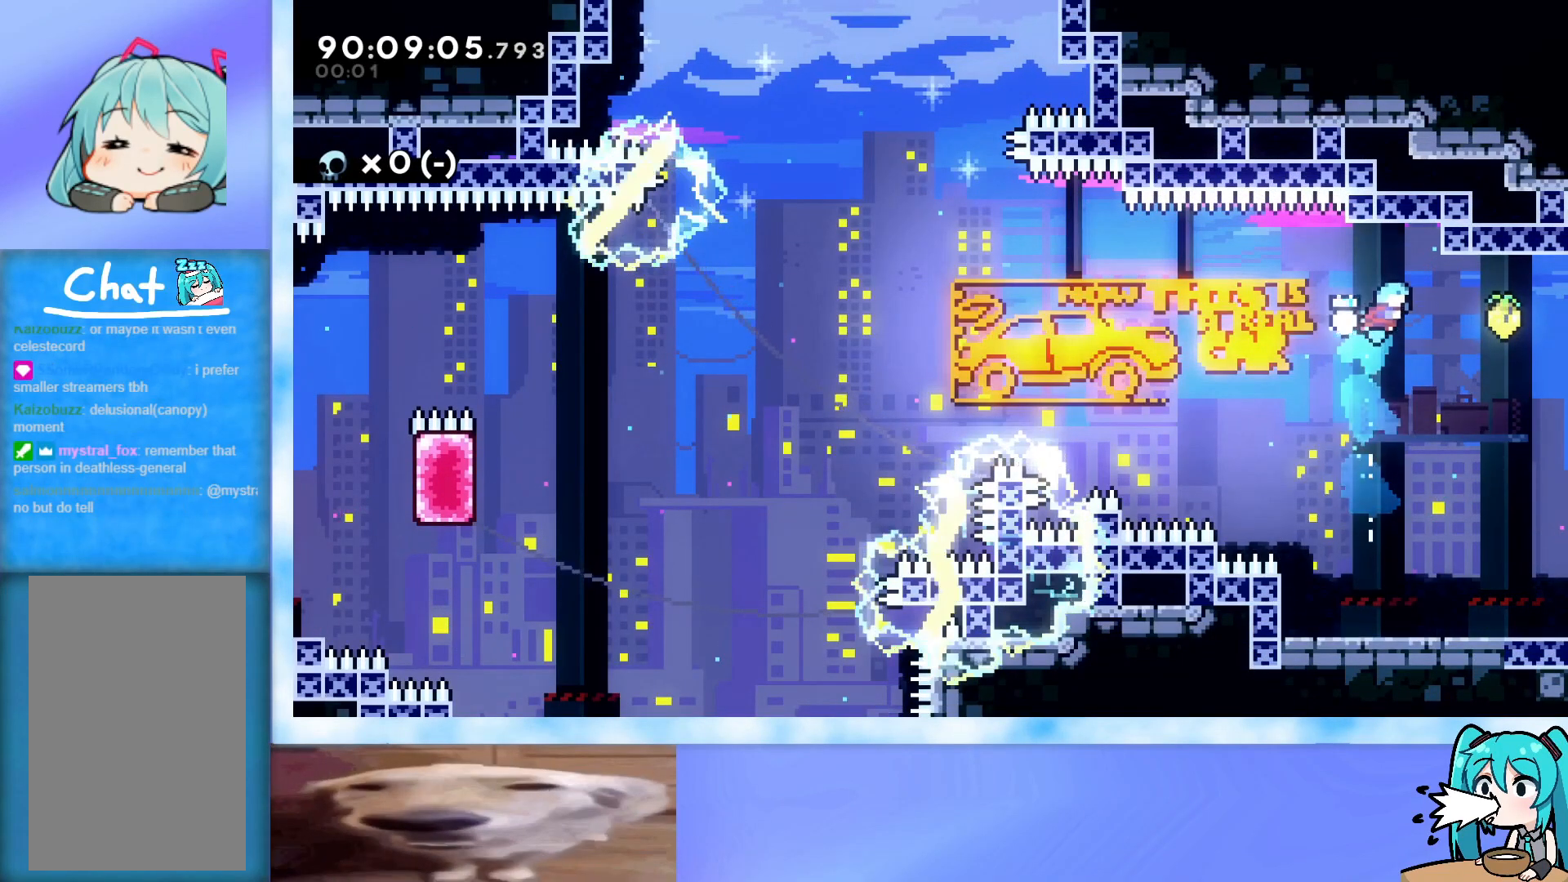
{"keys": [], "events": [[217, "jump", "up"], [317, "right", "up"], [317, "up", "up"]]}
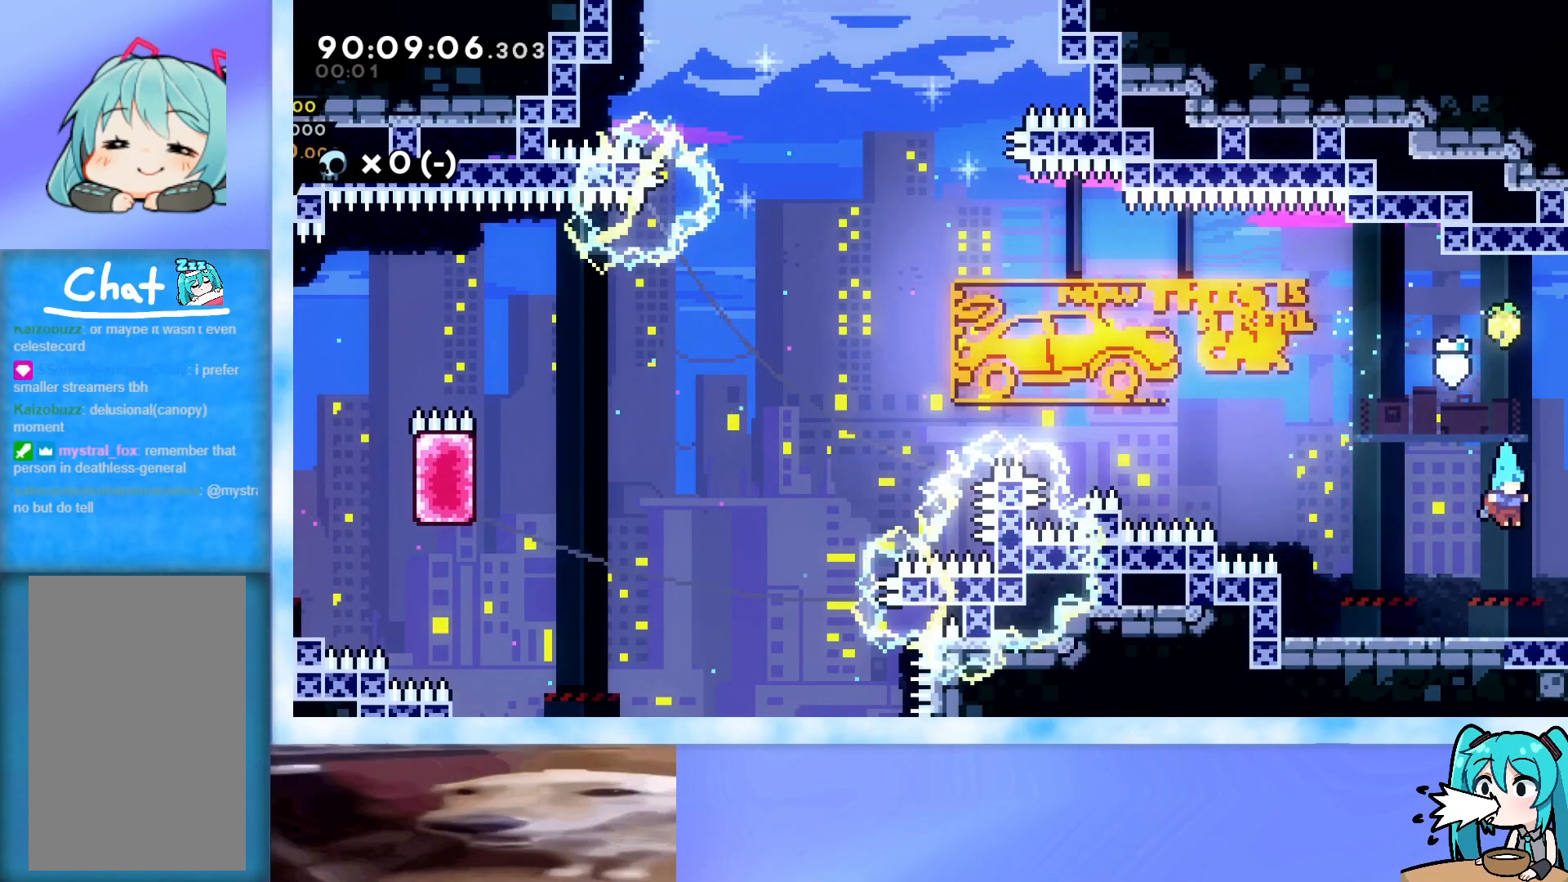
{"keys": ["right"], "events": [[50, "left", "down"], [100, "left", "up"], [183, "right", "down"], [233, "dash", "down"], [384, "dash", "up"]]}
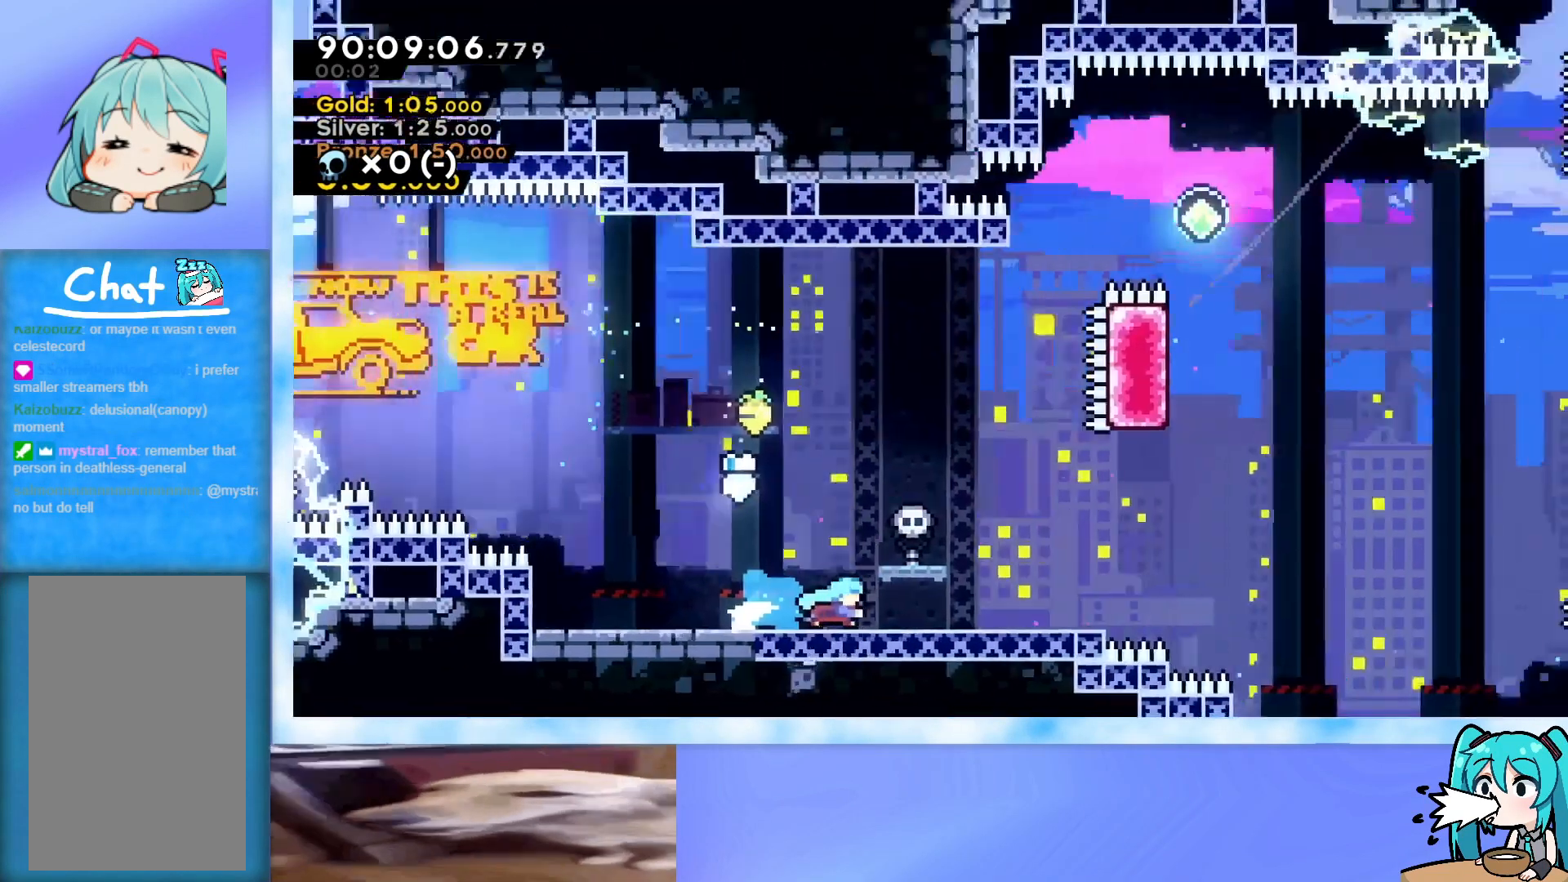
{"keys": ["jump", "right"], "events": [[484, "jump", "down"]]}
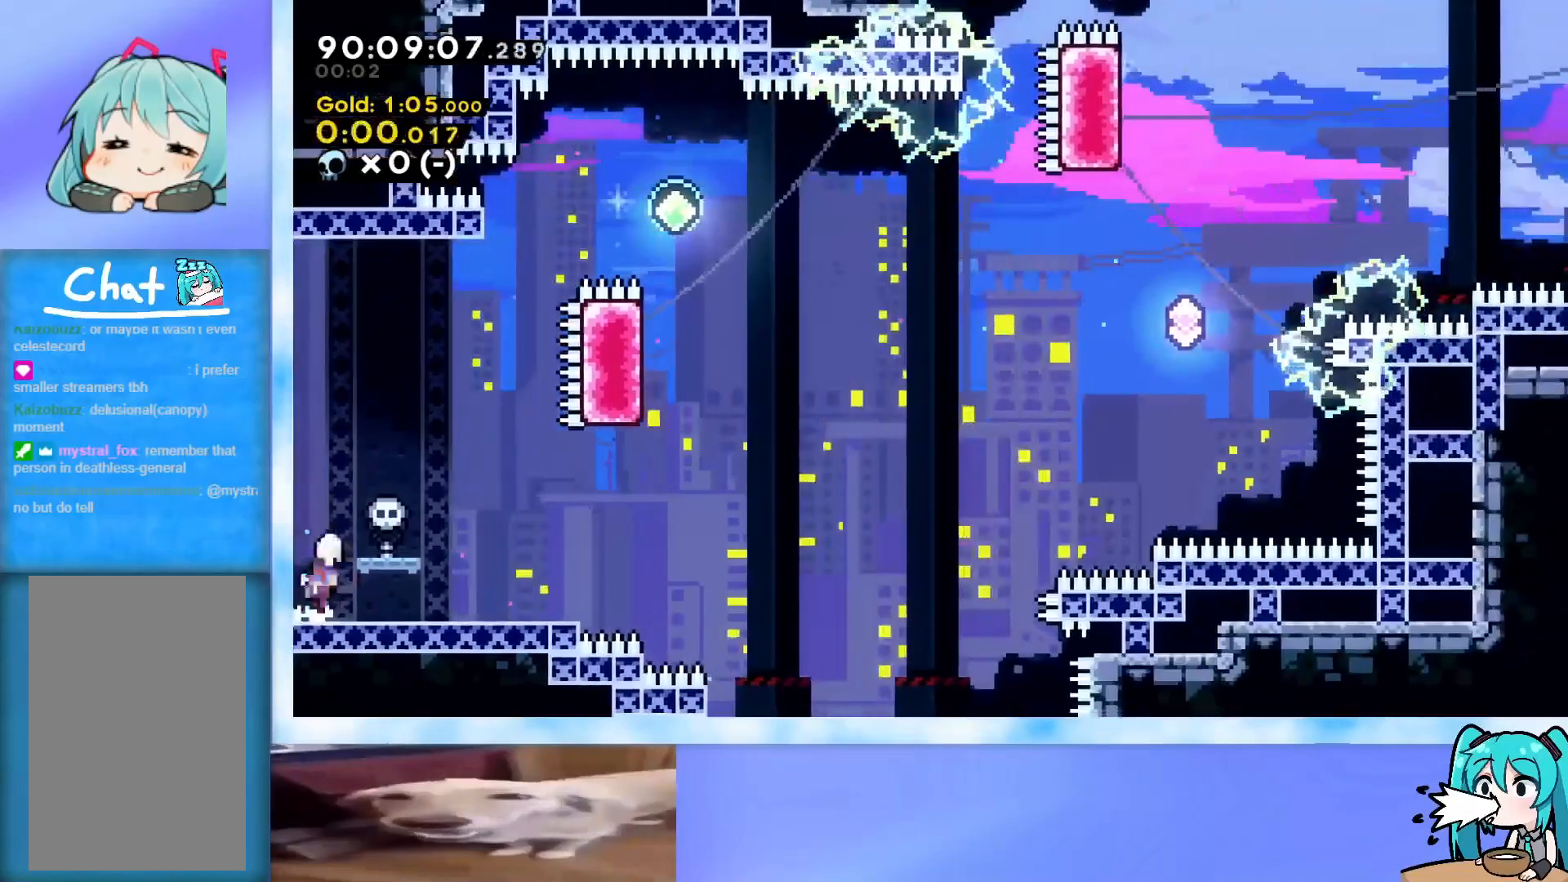
{"keys": ["dash", "up"], "events": [[367, "jump", "up"], [367, "right", "up"], [400, "up", "down"], [450, "dash", "down"]]}
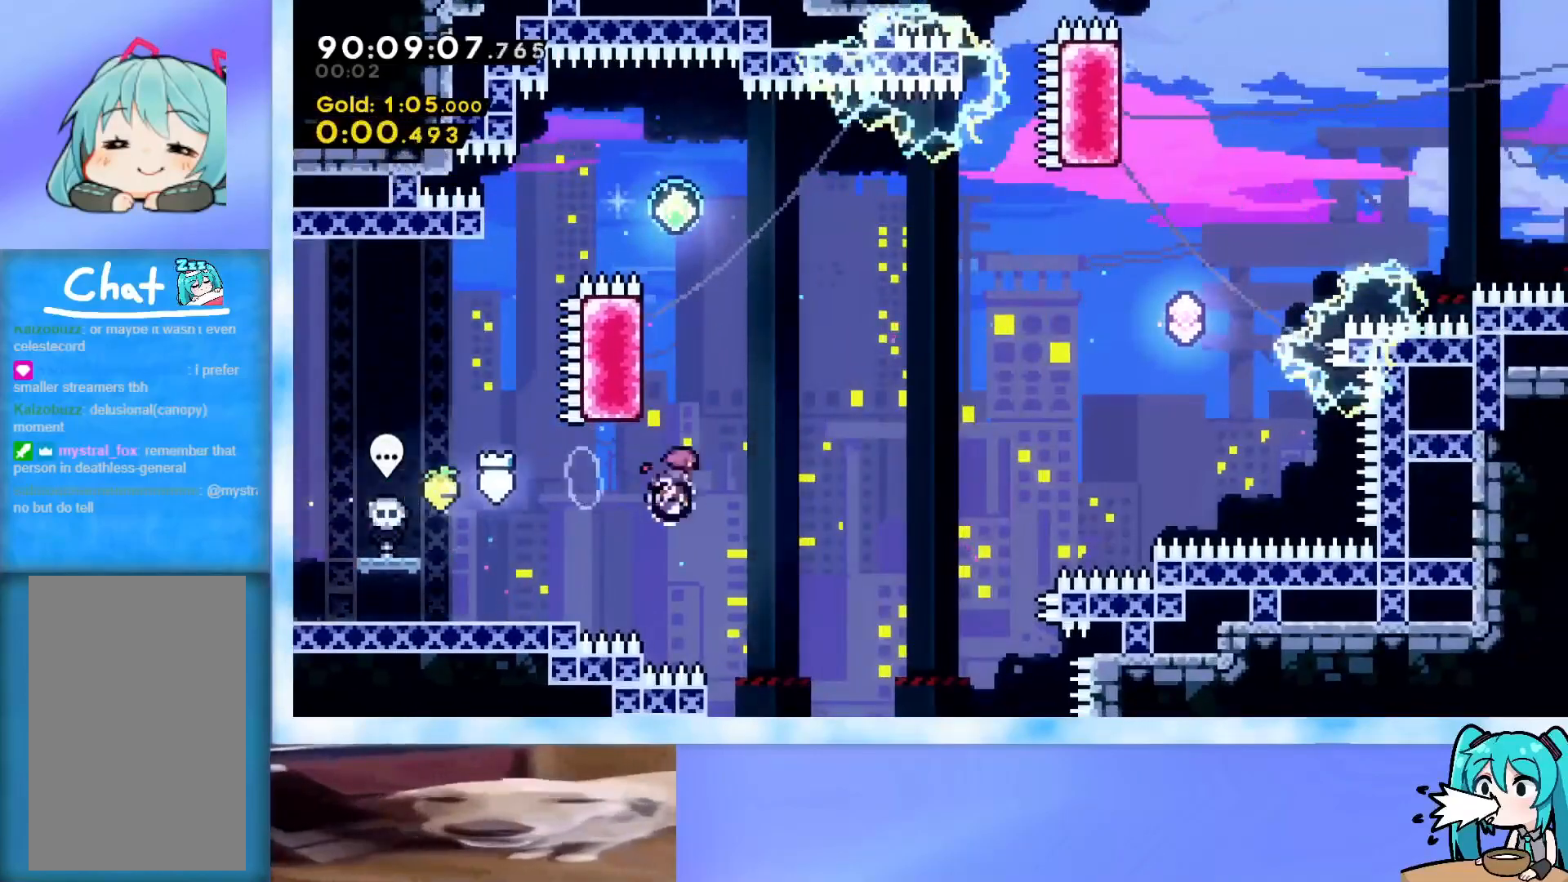
{"keys": ["jump", "left", "up"], "events": [[50, "dash", "up"], [100, "jump", "down"], [100, "left", "down"]]}
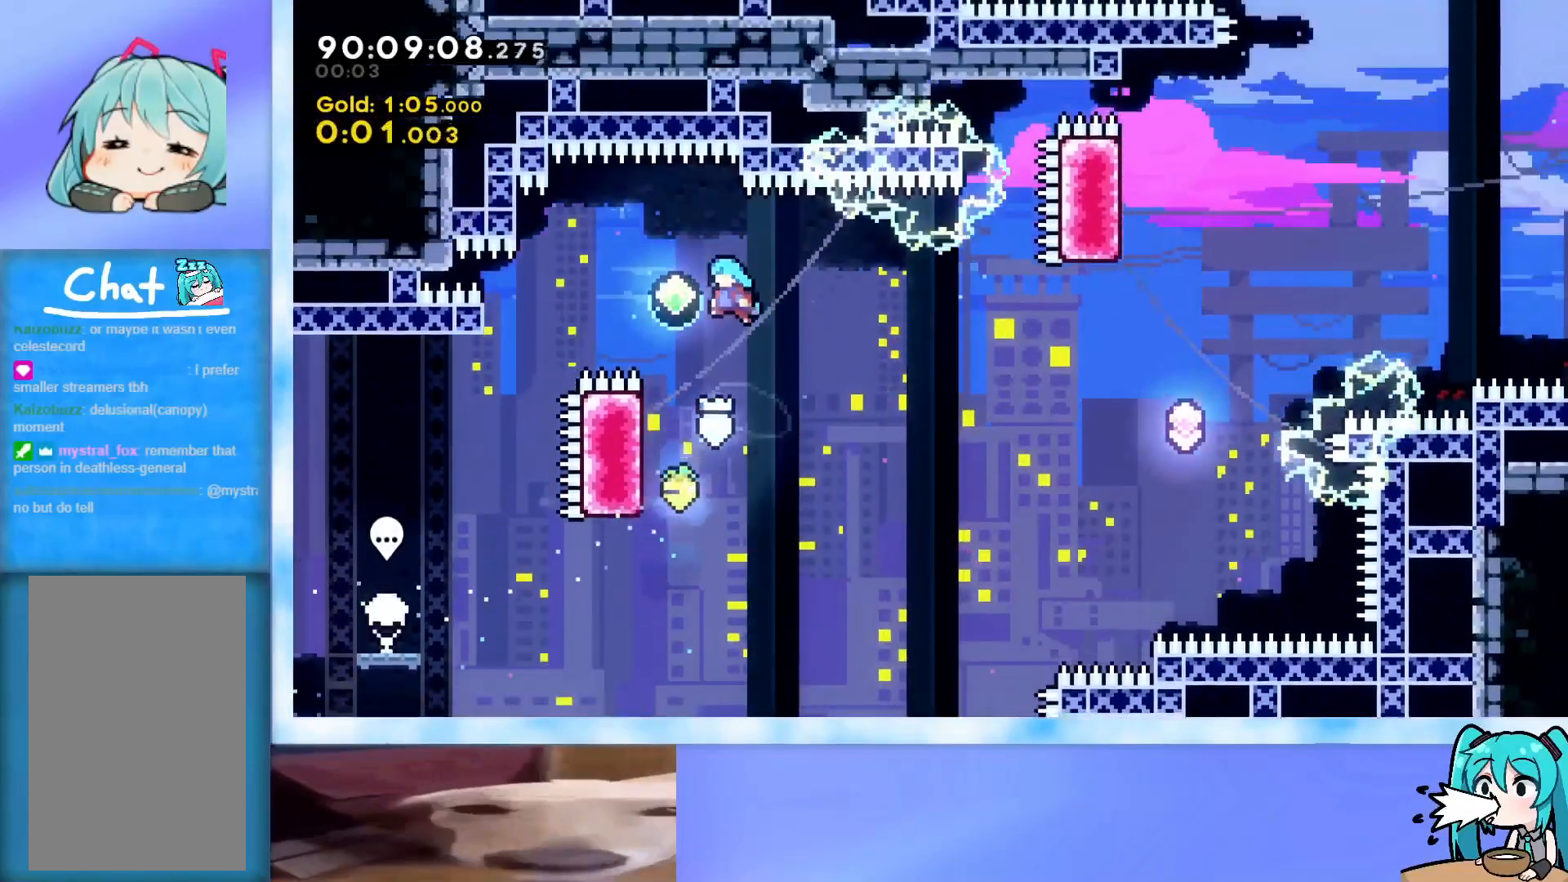
{"keys": ["dash", "left"], "events": [[67, "up", "up"], [117, "jump", "up"], [117, "left", "up"], [117, "right", "down"], [350, "right", "up"], [400, "dash", "down"], [400, "left", "down"]]}
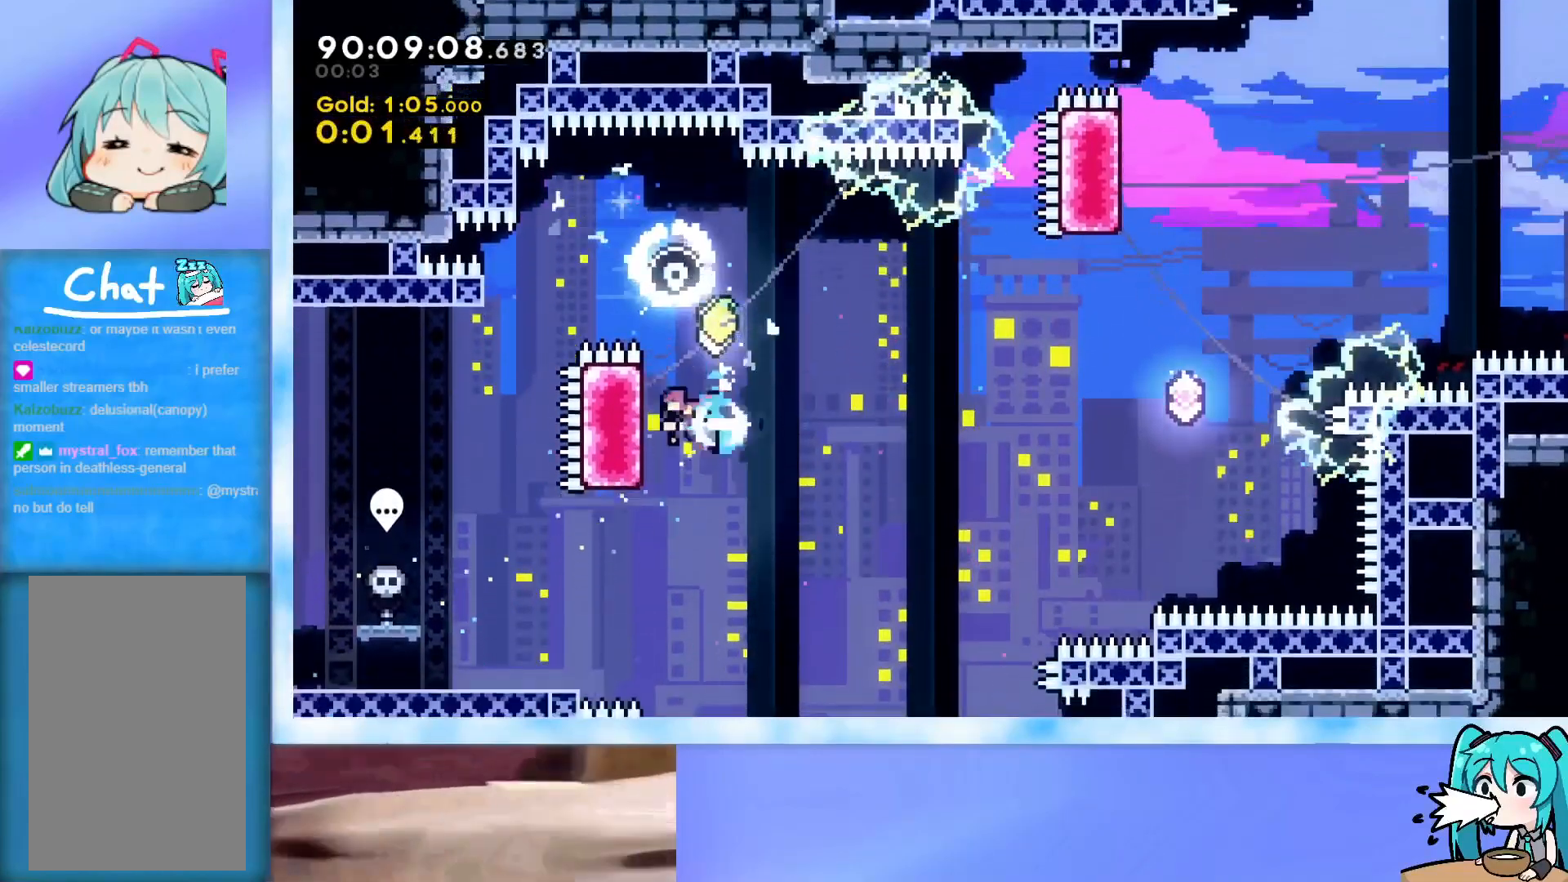
{"keys": ["right"], "events": [[50, "dash", "up"], [50, "left", "up"], [50, "right", "down"], [100, "jump", "down"], [333, "jump", "up"]]}
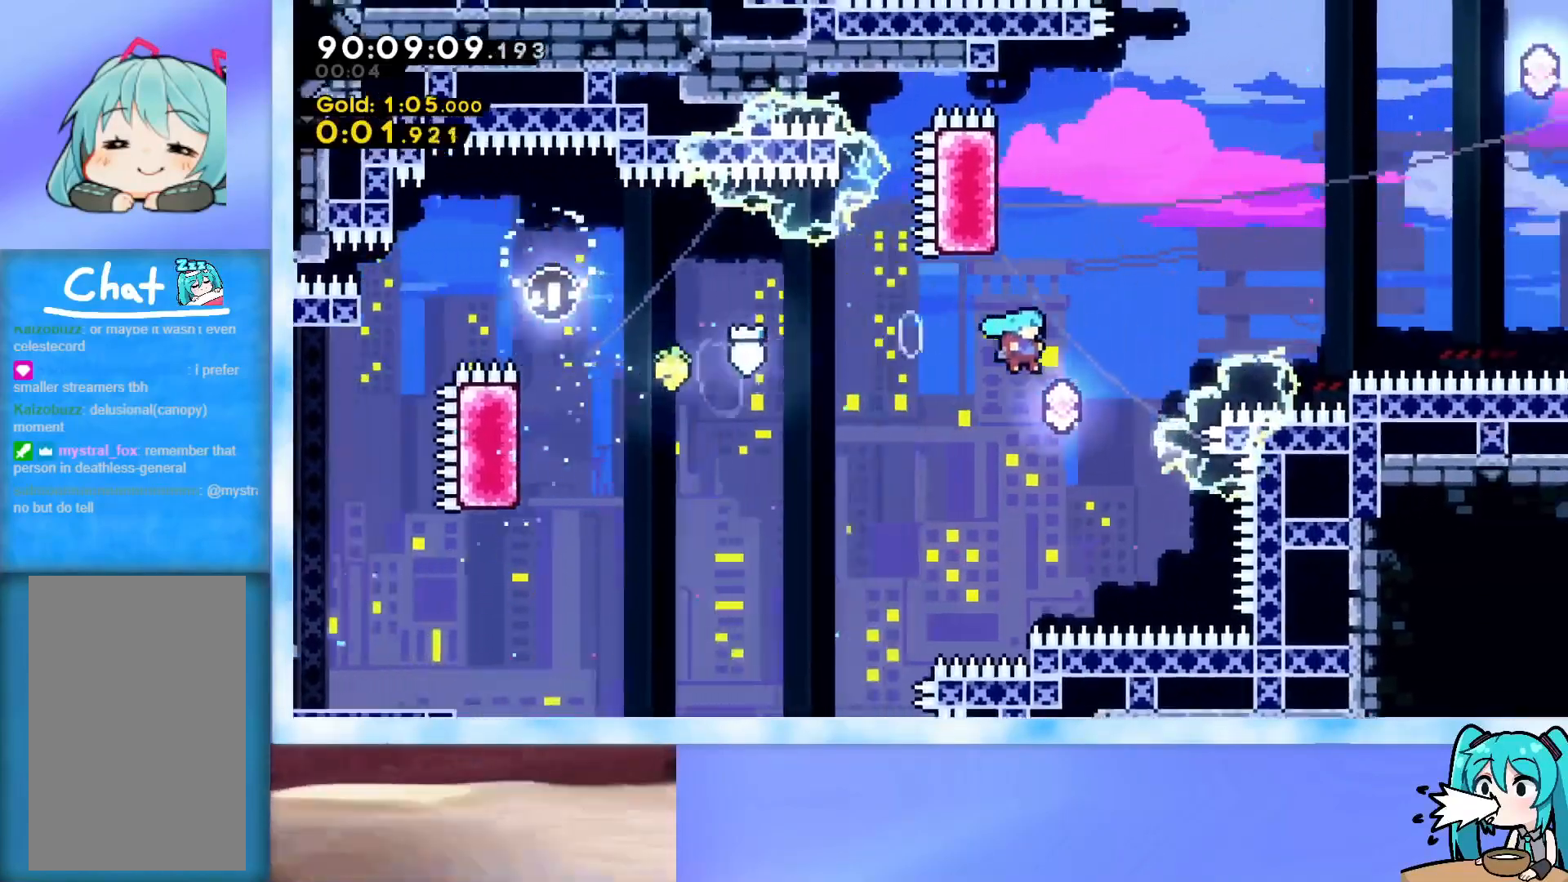
{"keys": ["left"], "events": [[67, "right", "up"], [67, "up", "down"], [117, "dash", "down"], [350, "dash", "up"], [350, "up", "up"], [434, "left", "down"]]}
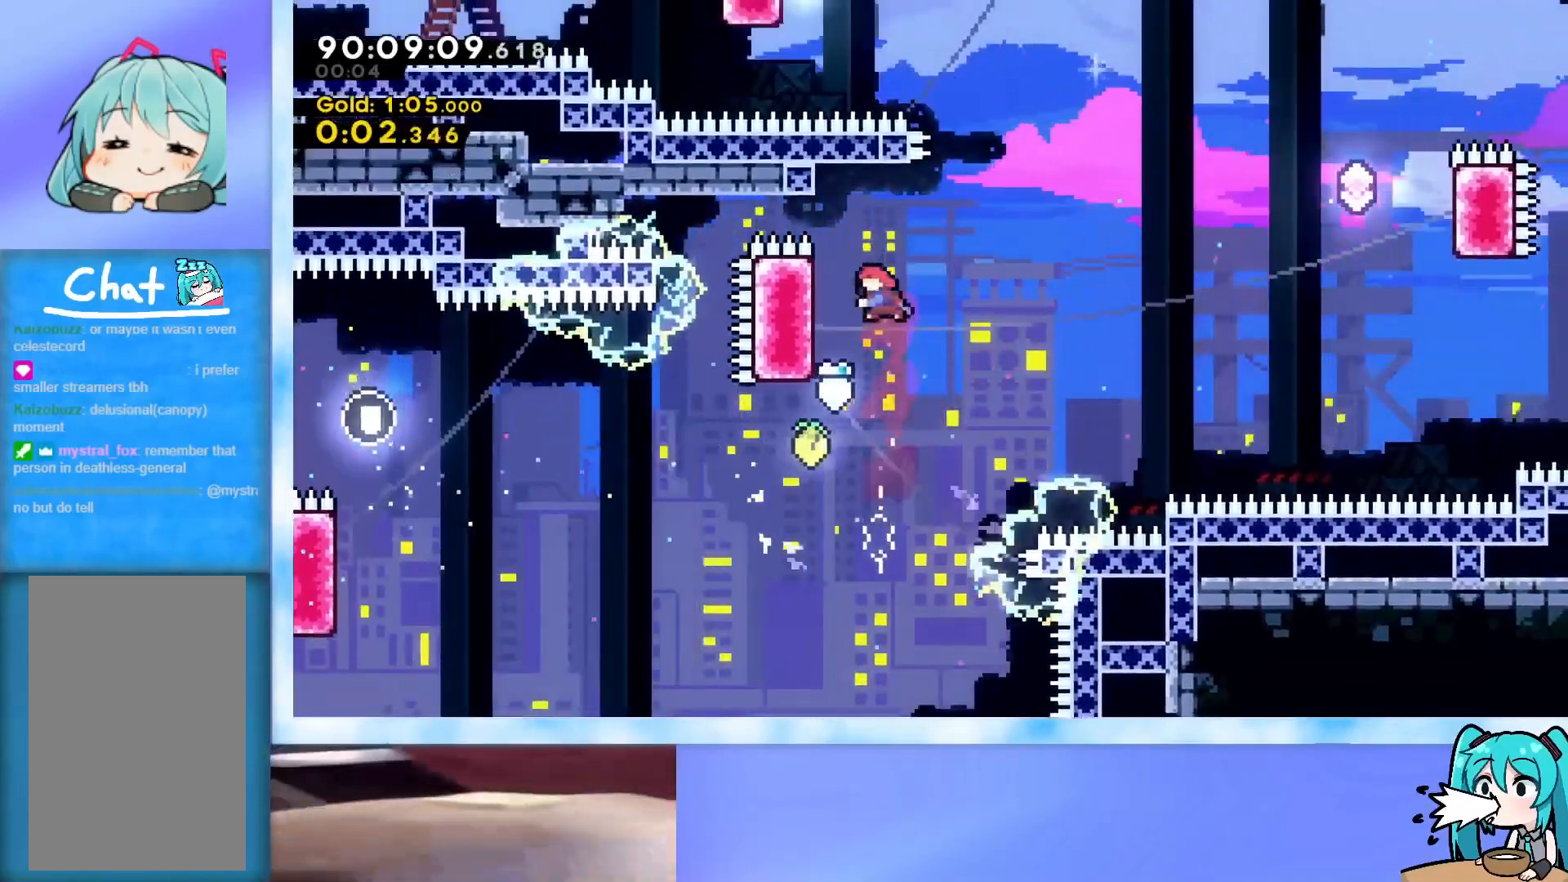
{"keys": ["jump", "right"], "events": [[33, "dash", "down"], [133, "left", "up"], [166, "dash", "up"], [166, "right", "down"], [217, "jump", "down"]]}
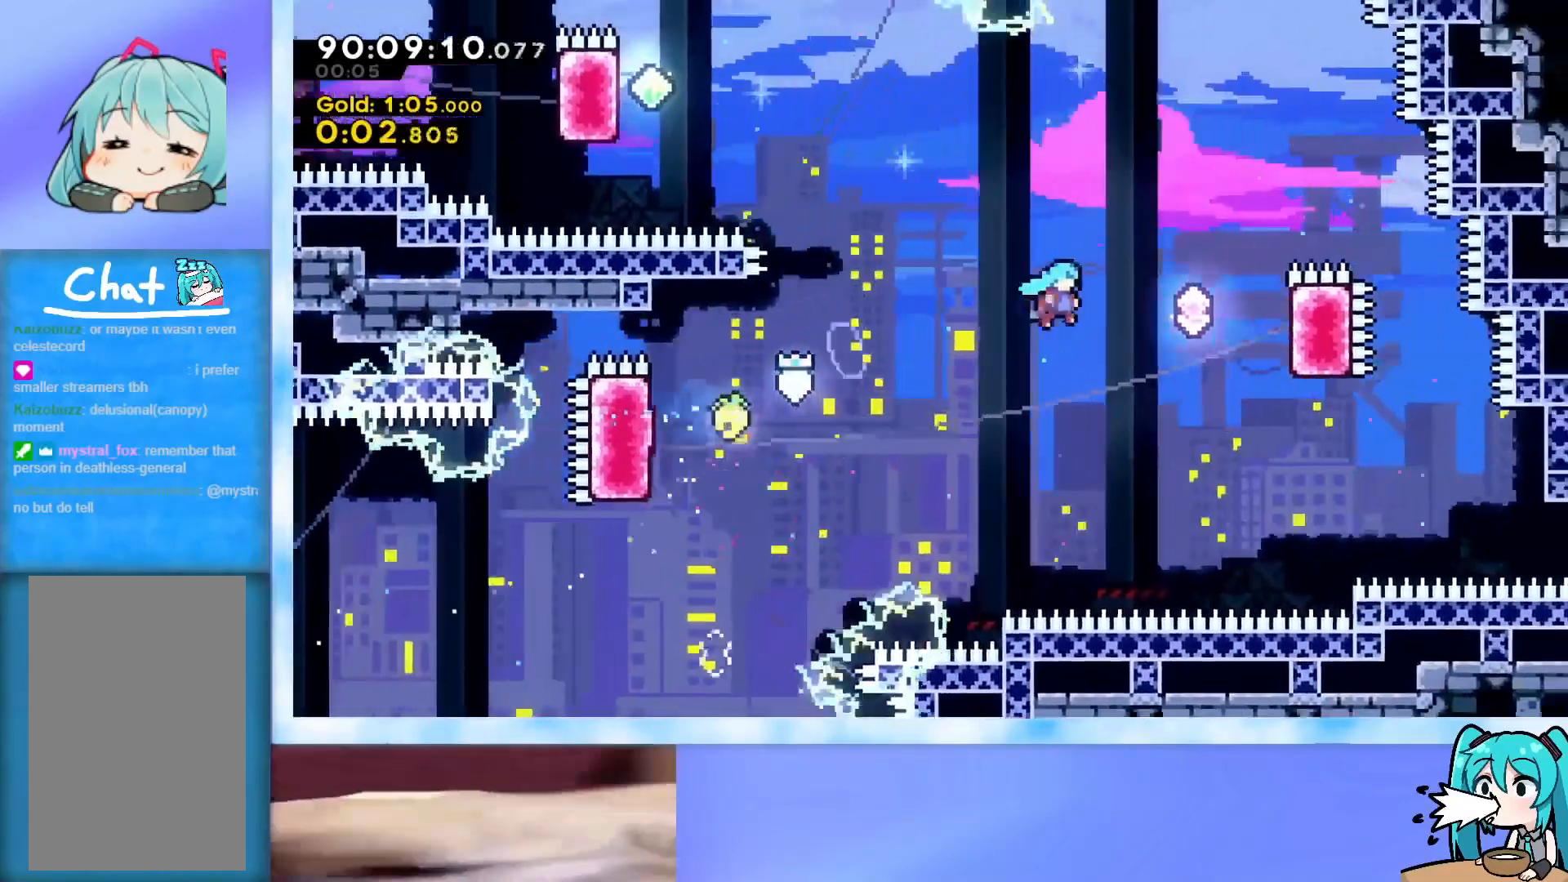
{"keys": ["jump", "left", "up"], "events": [[150, "jump", "up"], [234, "dash", "down"], [334, "dash", "up"], [384, "left", "down"], [384, "right", "up"], [417, "jump", "down"], [417, "up", "down"]]}